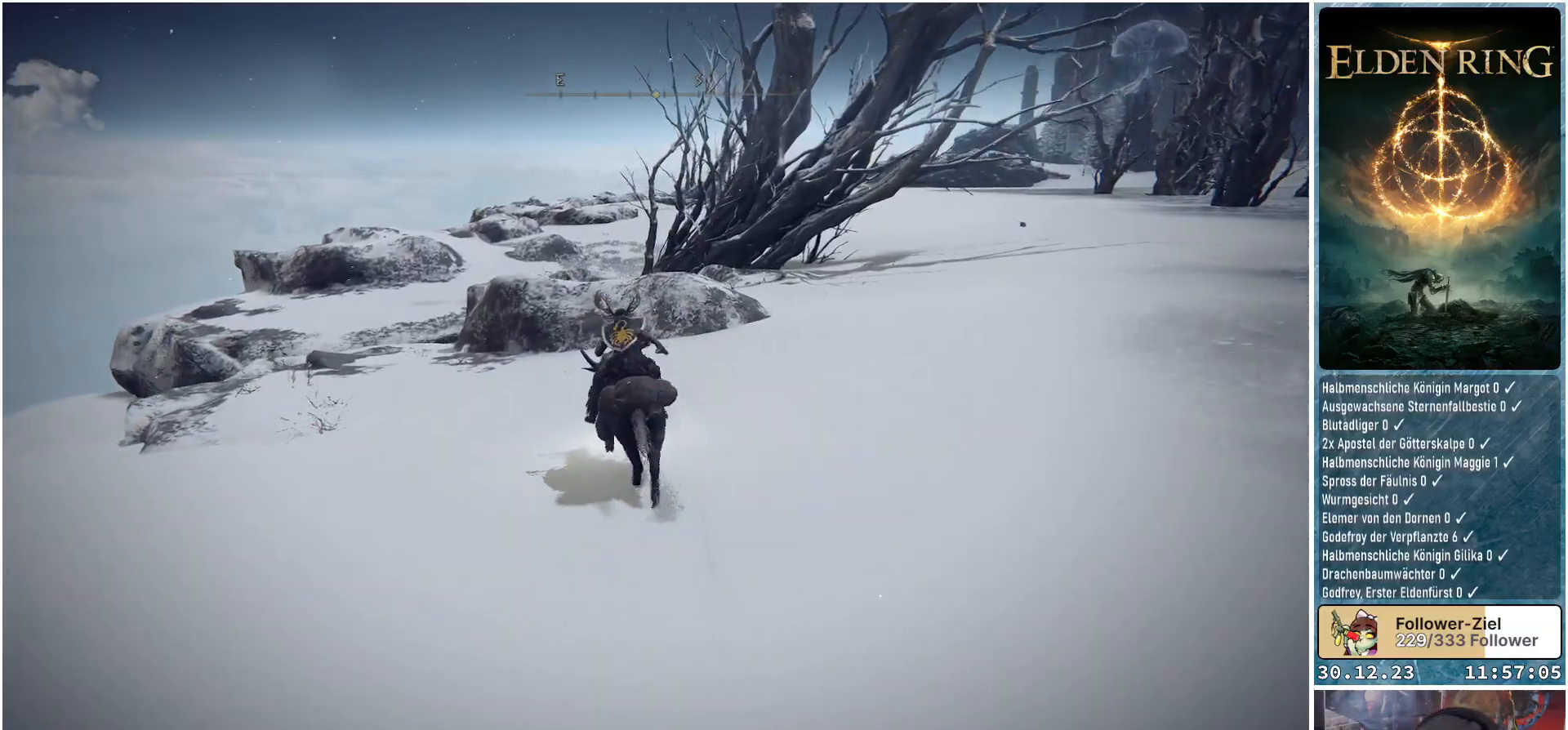
Gameplay with a controller (Xbox layout); each line is a JSON object with the inputs held at the frame after it. "events" lists button and stick changes between this image and that frame as [ms after this image, input, new state], when the widget could be followed in between.
{"buttons": [], "left_stick": "up", "right_stick": "center", "events": [[150, "left_stick", "up-left"], [400, "left_stick", "up"]]}
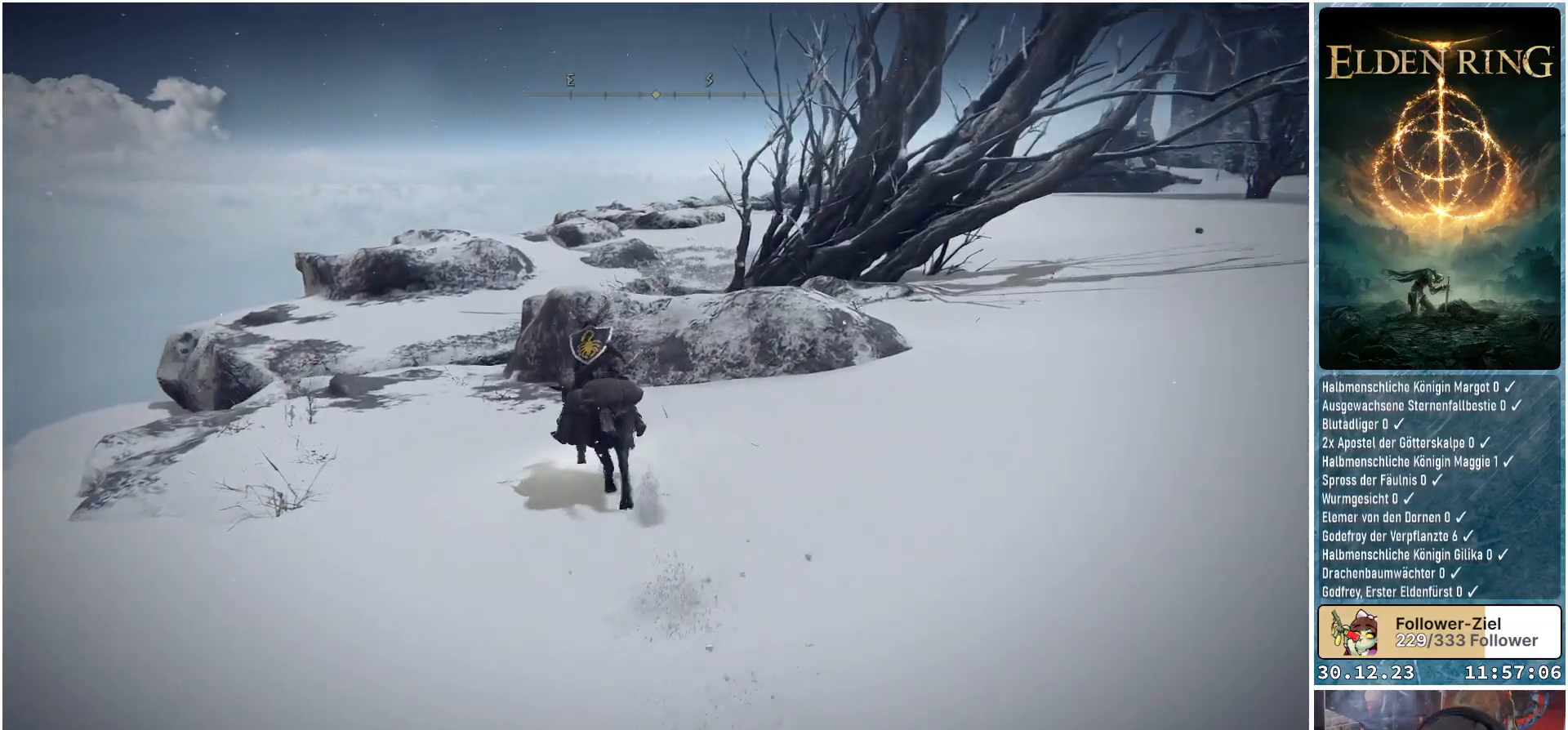
{"buttons": [], "left_stick": "up", "right_stick": "center", "events": [[117, "A", "down"], [217, "A", "up"]]}
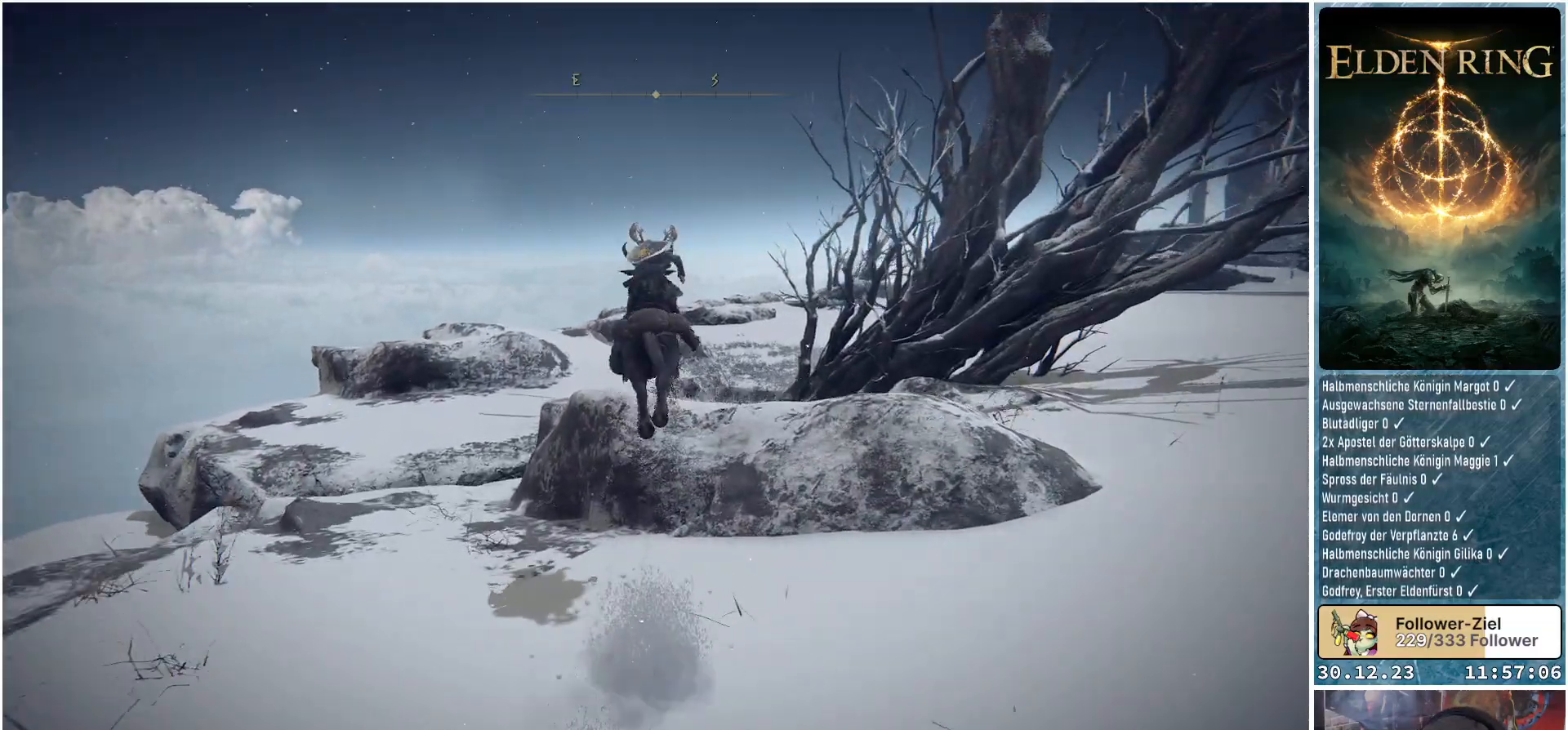
{"buttons": [], "left_stick": "up", "right_stick": "down", "events": [[267, "right_stick", "down"]]}
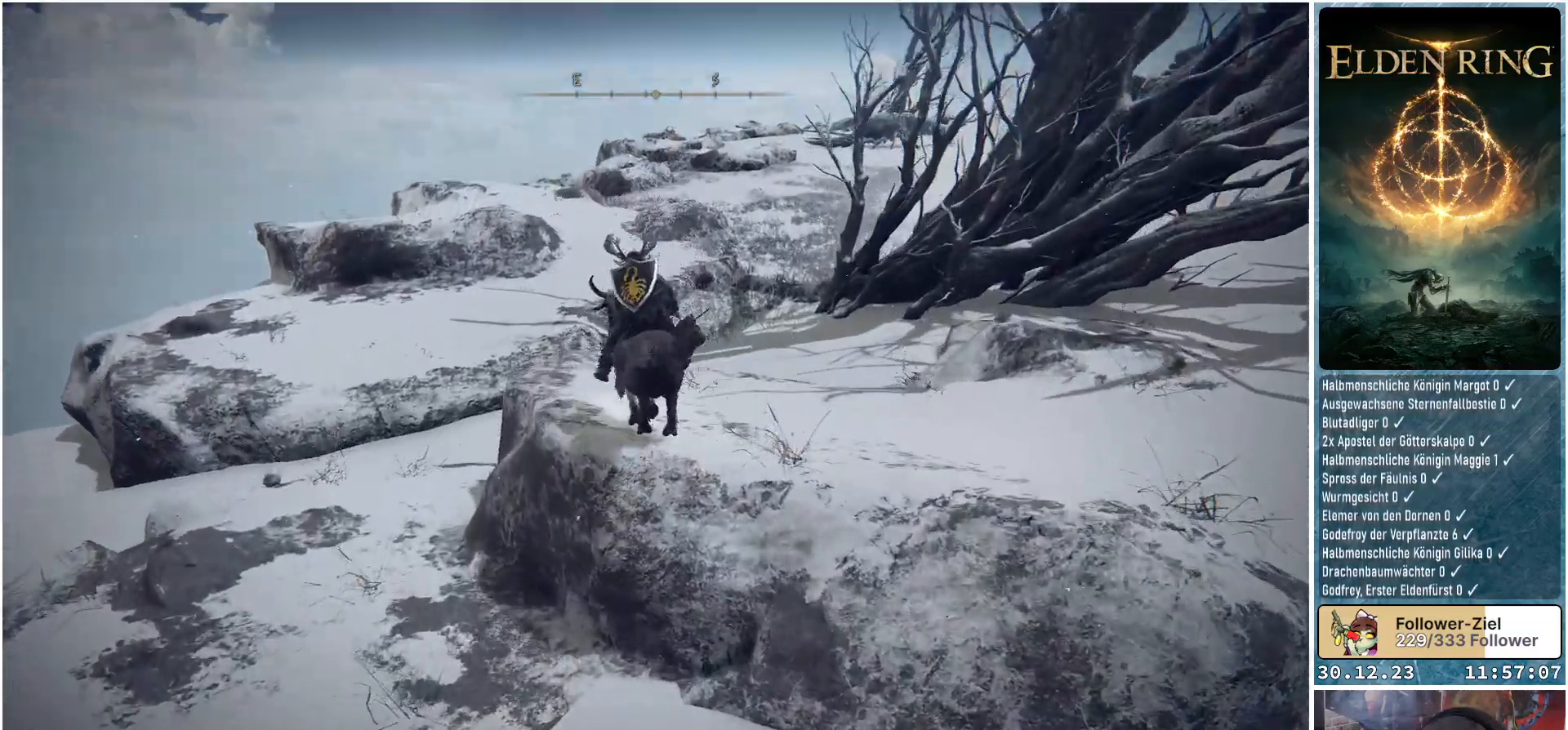
{"buttons": [], "left_stick": "up-left", "right_stick": "center", "events": [[17, "left_stick", "up-left"], [84, "right_stick", "center"]]}
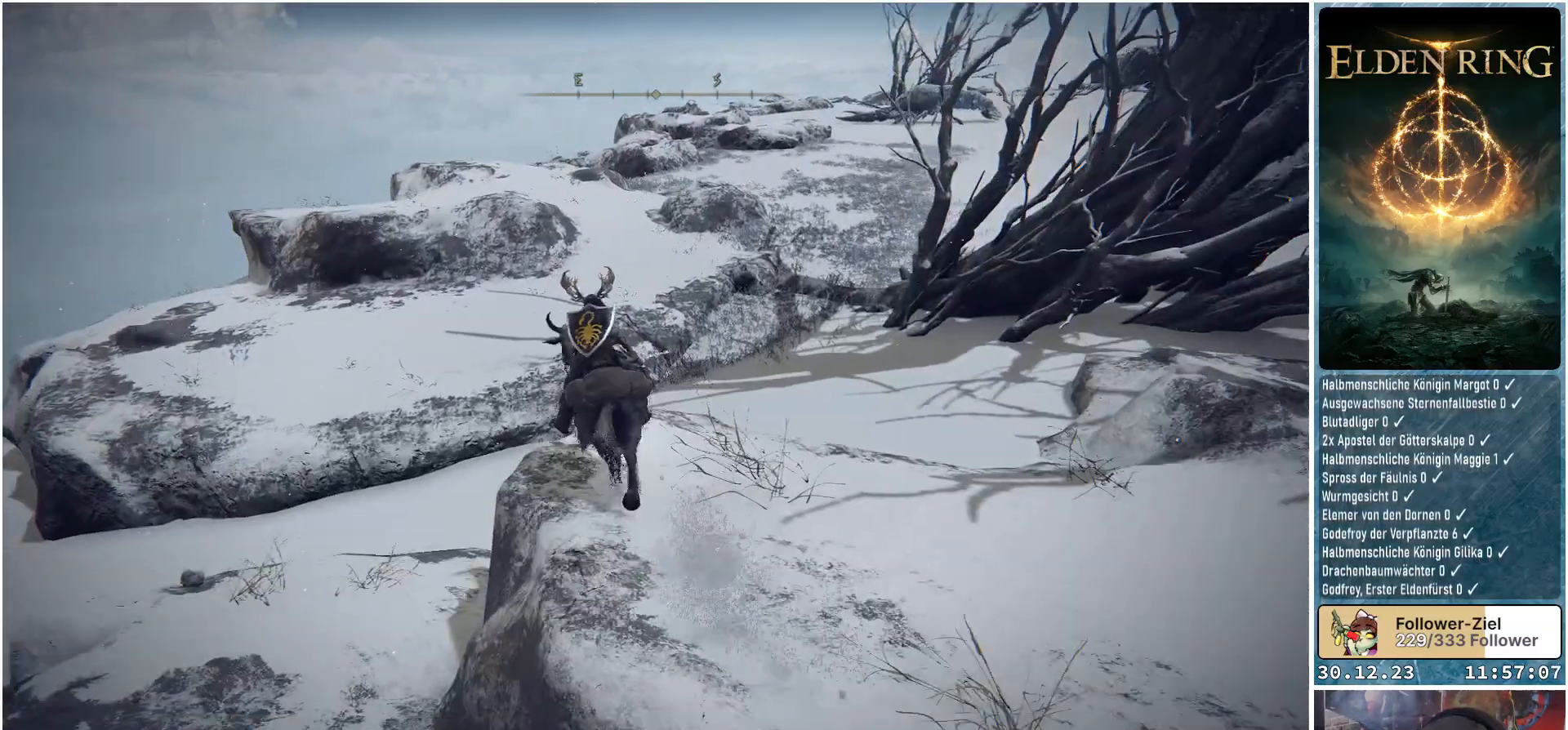
{"buttons": [], "left_stick": "up-left", "right_stick": "center", "events": [[200, "A", "down"], [301, "A", "up"]]}
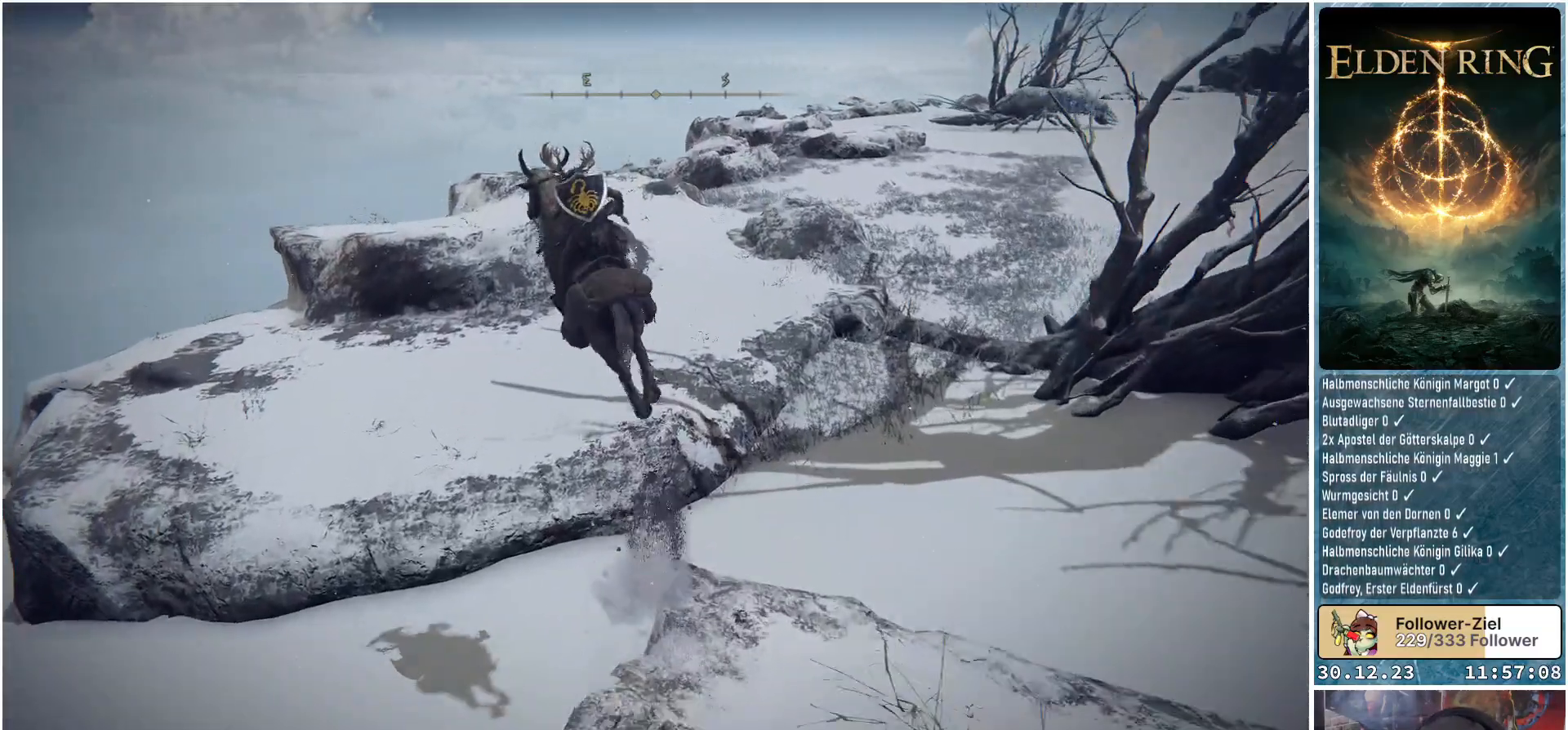
{"buttons": [], "left_stick": "up-left", "right_stick": "center", "events": [[367, "A", "down"], [467, "A", "up"]]}
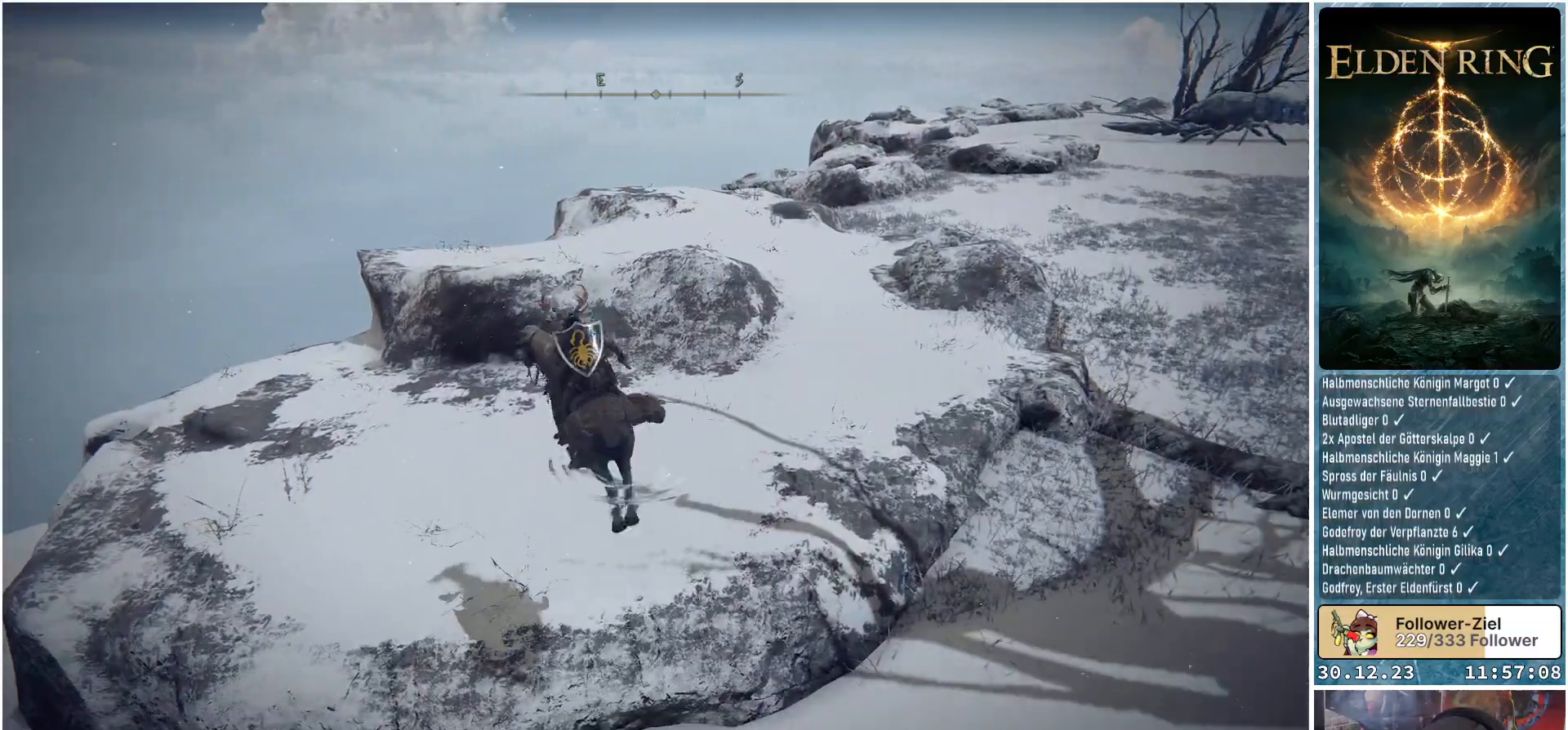
{"buttons": [], "left_stick": "up-left", "right_stick": "right", "events": [[217, "right_stick", "right"]]}
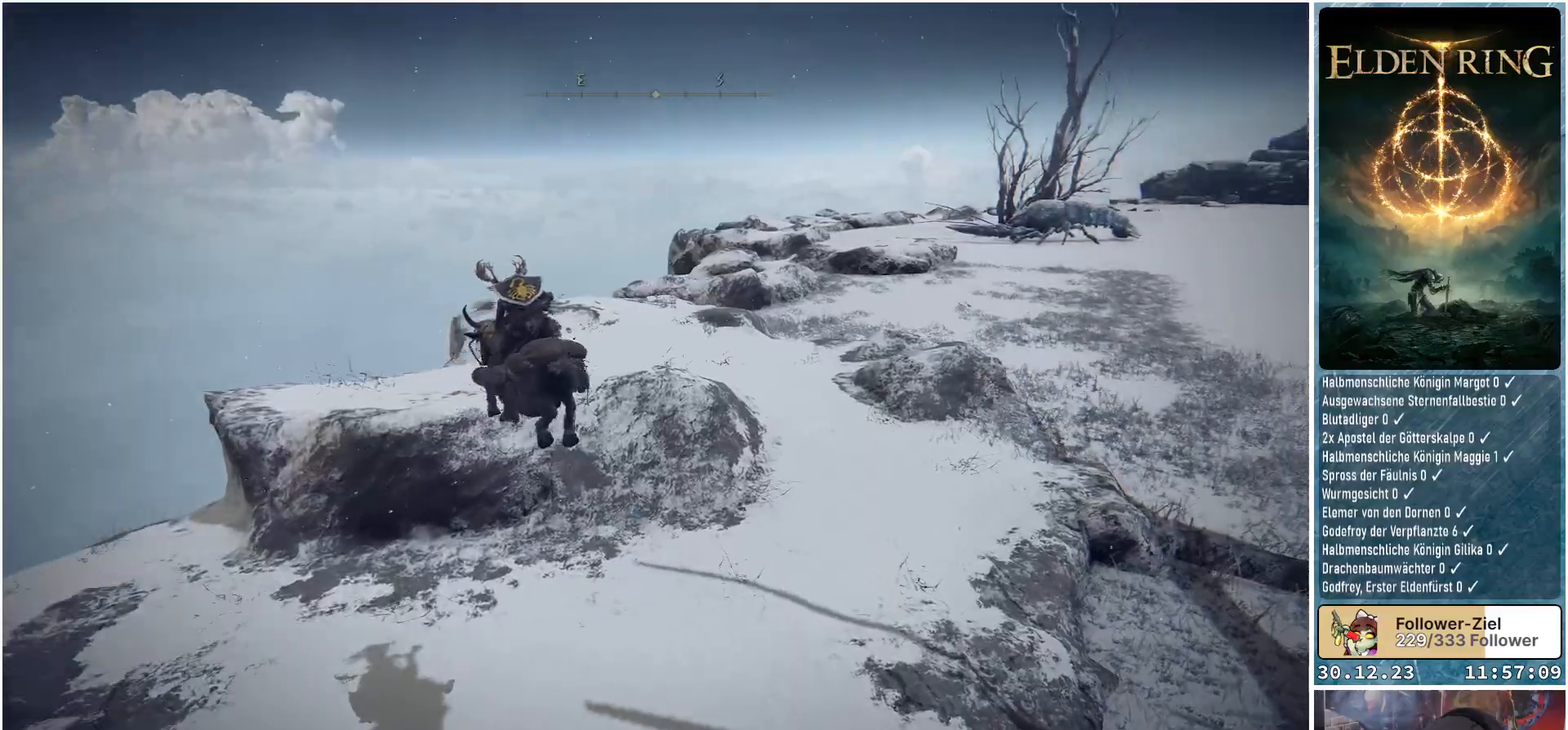
{"buttons": ["A"], "left_stick": "up", "right_stick": "center", "events": [[67, "left_stick", "up"], [133, "right_stick", "center"], [417, "A", "down"]]}
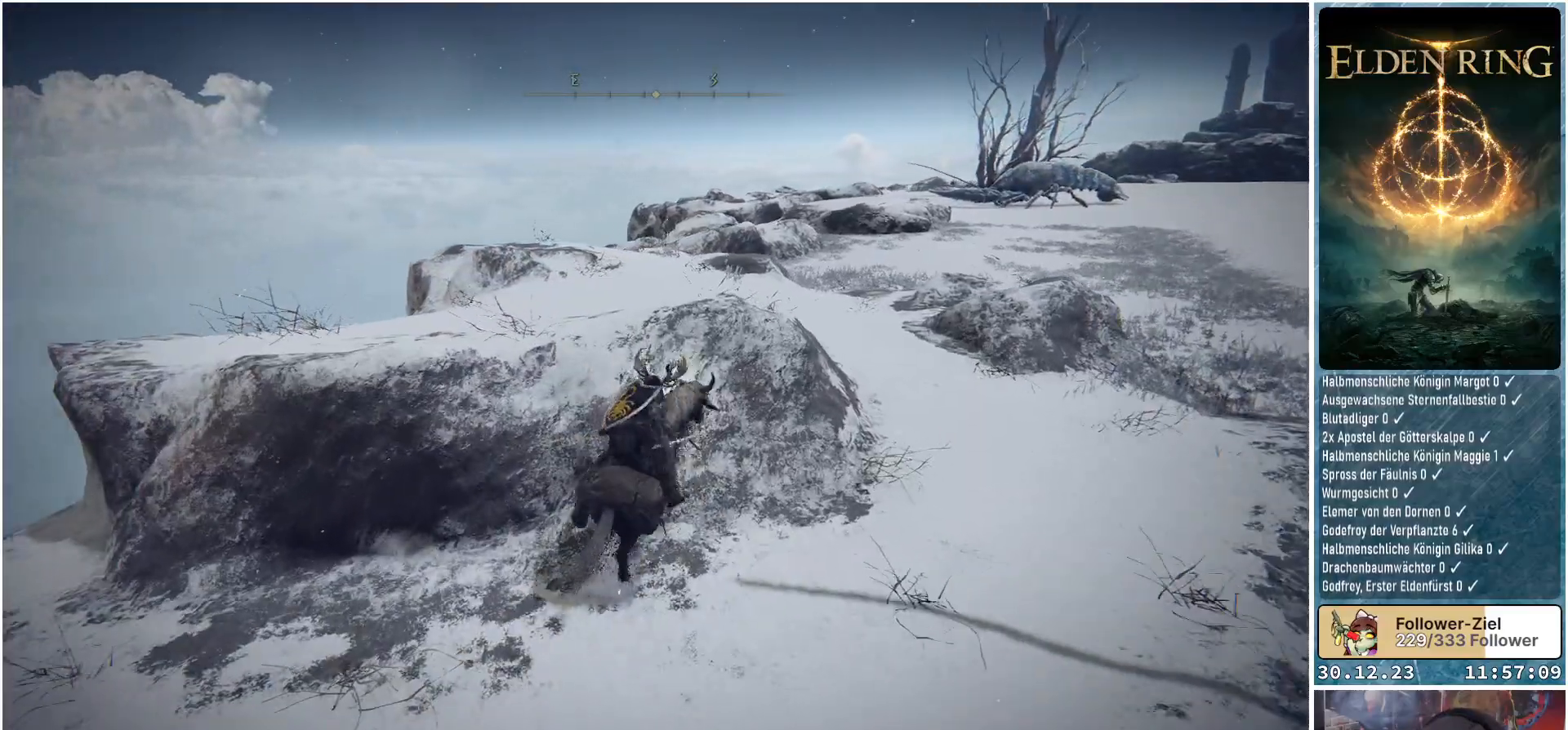
{"buttons": [], "left_stick": "up", "right_stick": "down-right", "events": [[50, "A", "up"], [351, "right_stick", "down-right"]]}
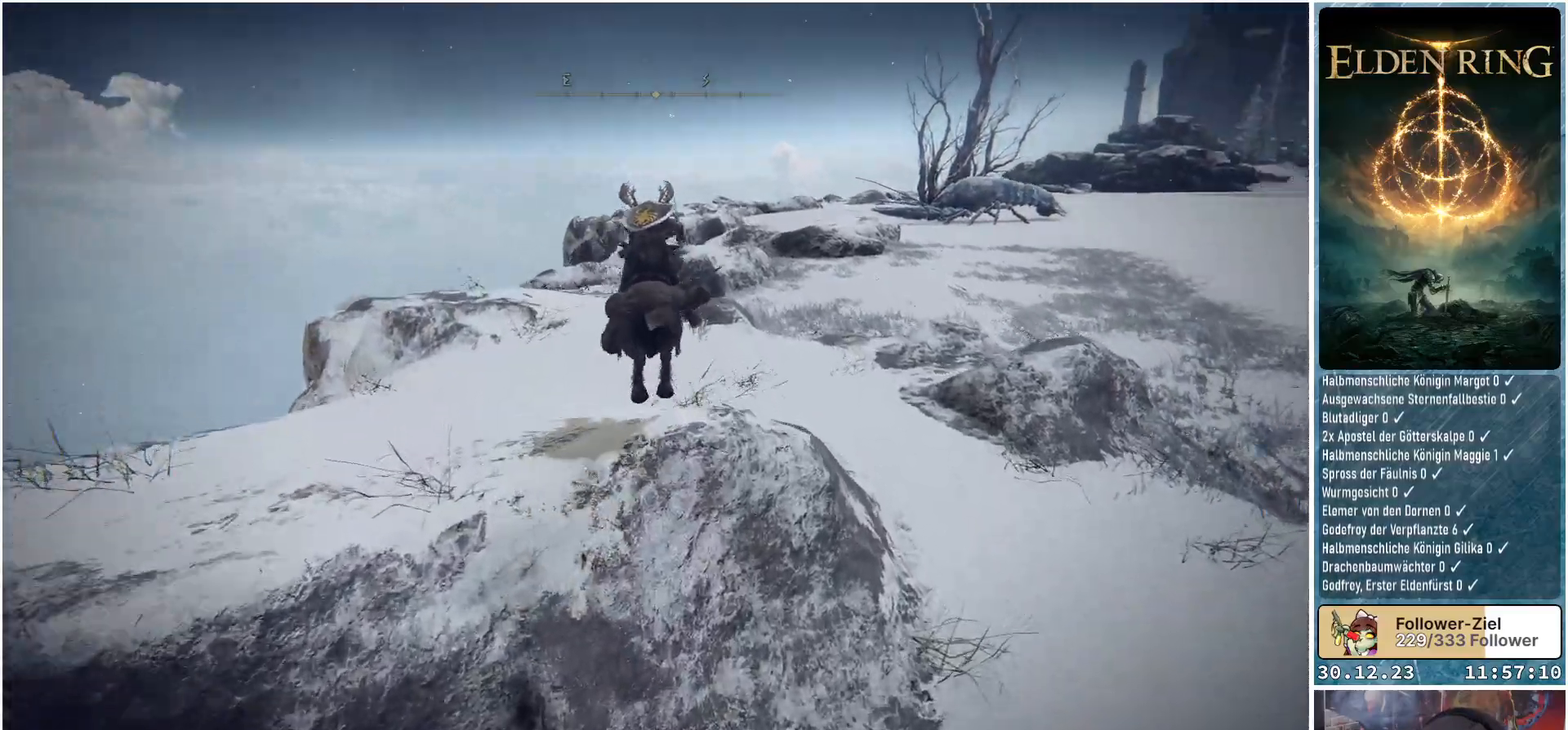
{"buttons": [], "left_stick": "up-left", "right_stick": "down-right", "events": [[133, "left_stick", "up-left"]]}
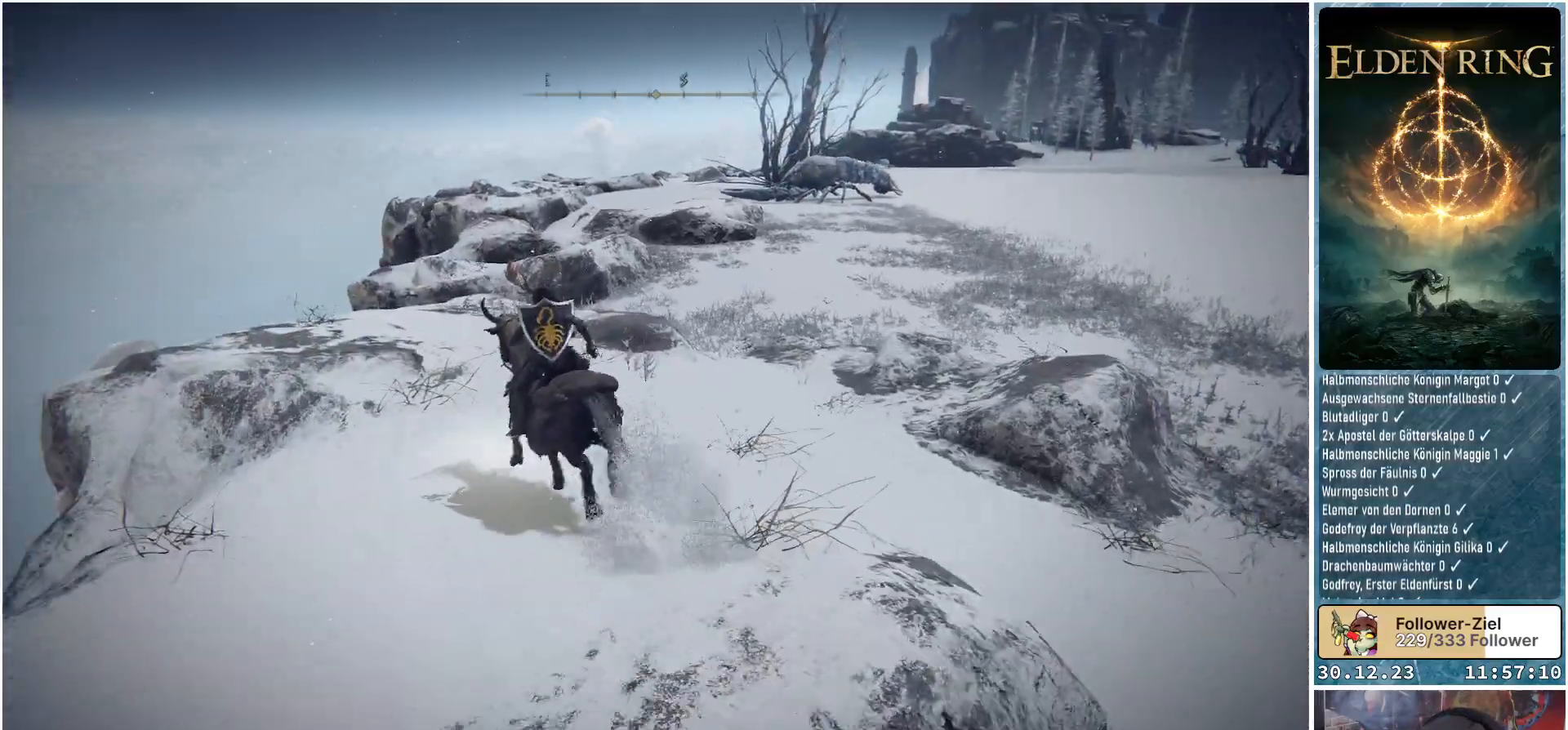
{"buttons": [], "left_stick": "up-left", "right_stick": "down-right", "events": []}
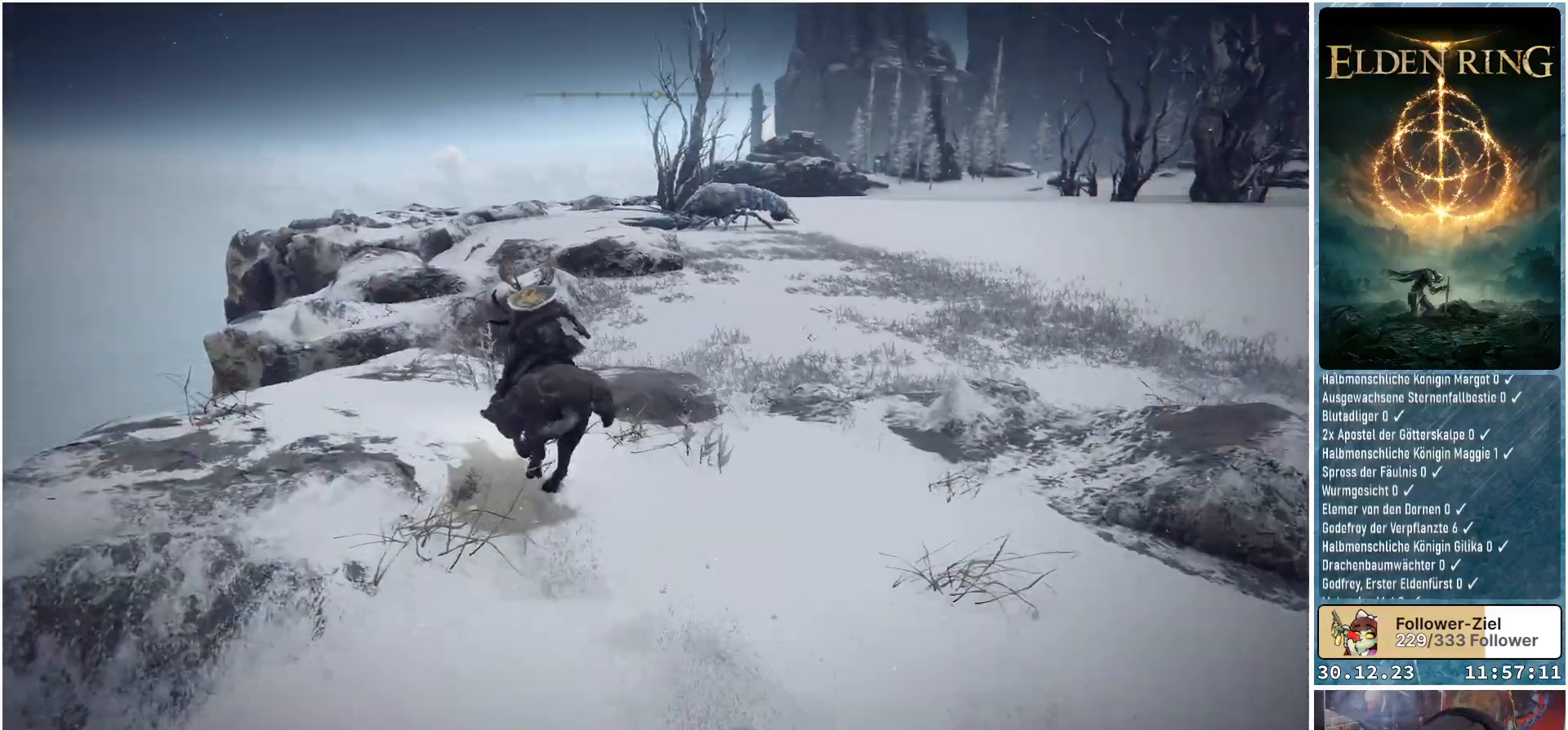
{"buttons": [], "left_stick": "up-left", "right_stick": "down-right", "events": []}
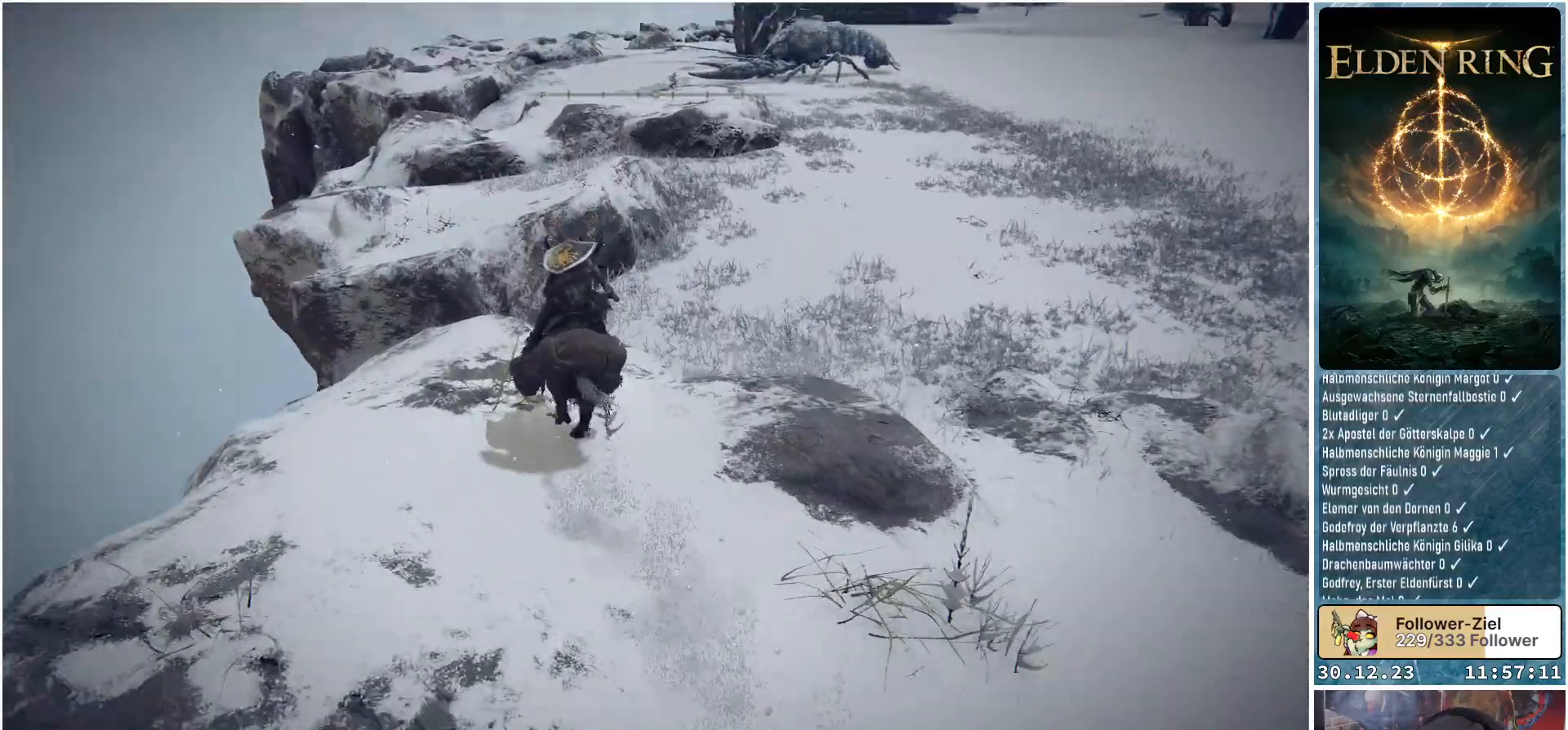
{"buttons": [], "left_stick": "up", "right_stick": "center", "events": [[84, "right_stick", "center"], [251, "left_stick", "up"], [401, "A", "down"], [501, "A", "up"]]}
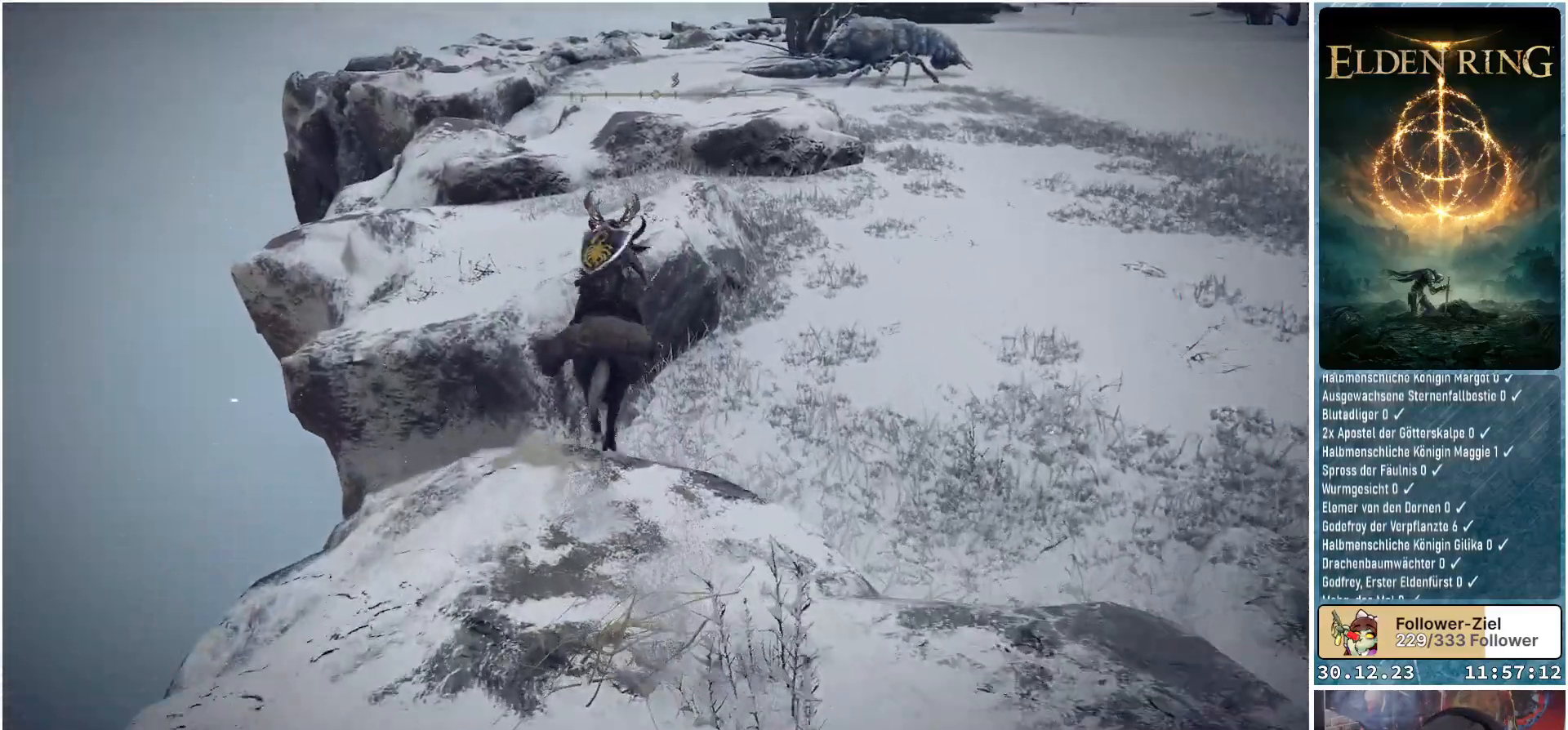
{"buttons": [], "left_stick": "up", "right_stick": "right", "events": [[283, "right_stick", "right"]]}
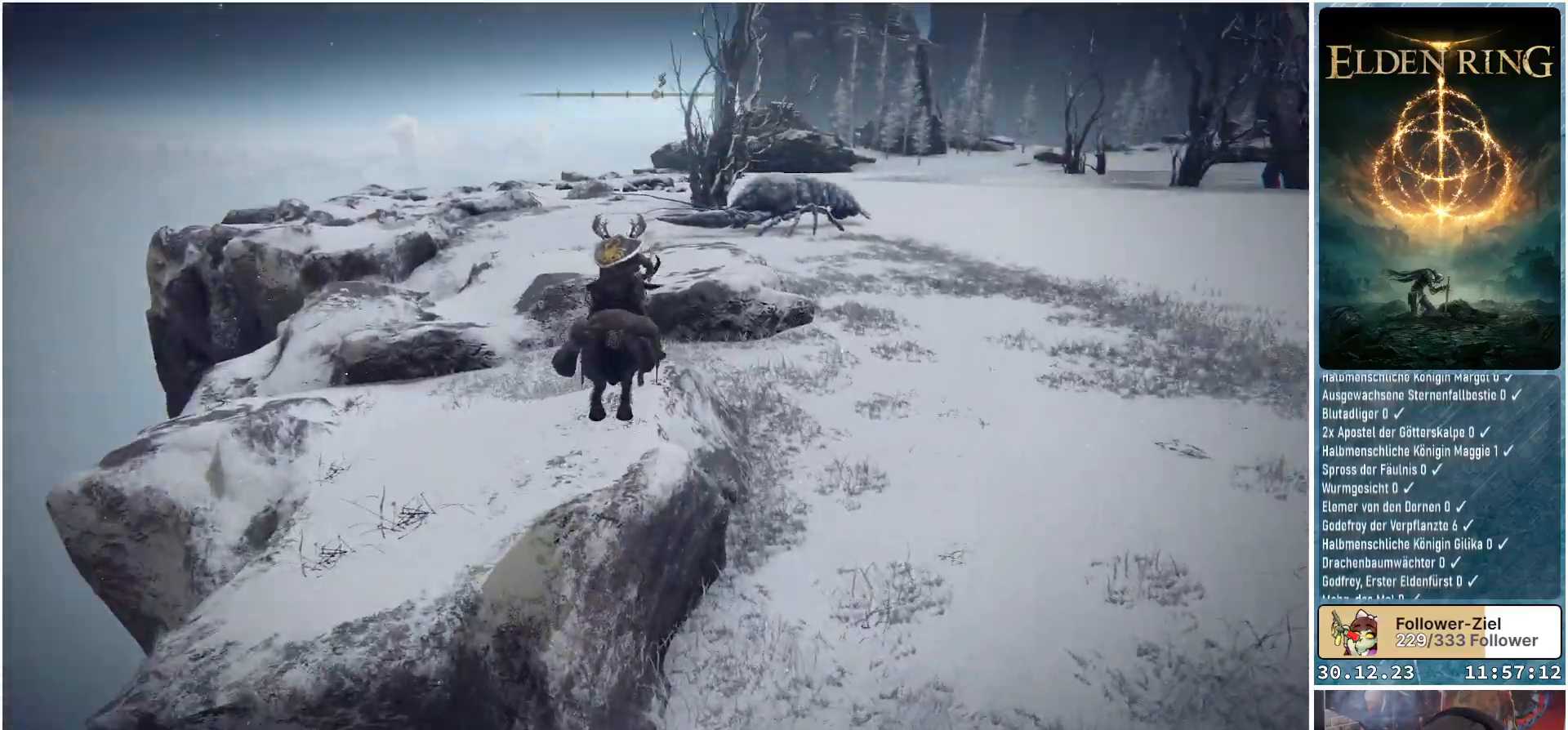
{"buttons": [], "left_stick": "up", "right_stick": "center", "events": [[234, "right_stick", "center"]]}
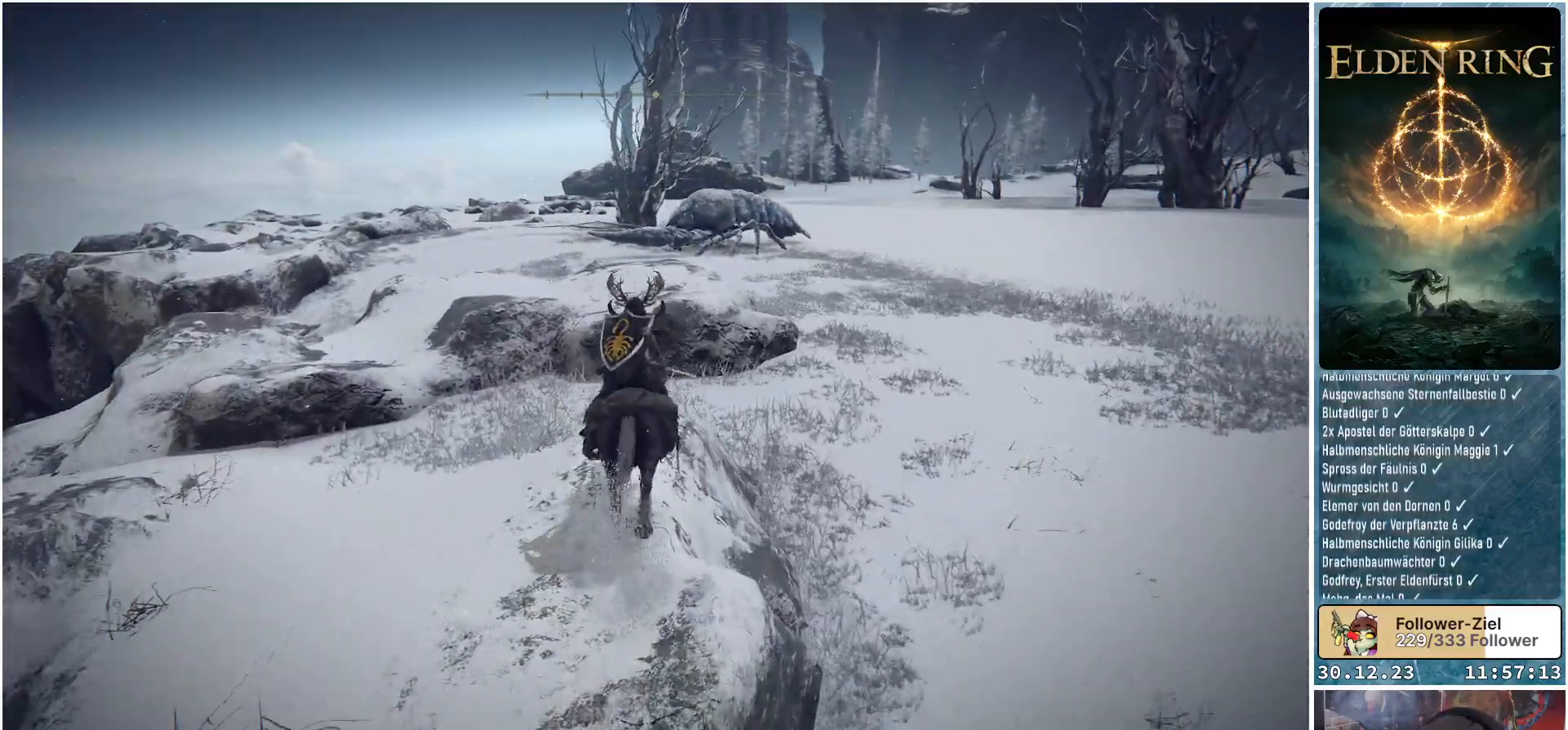
{"buttons": [], "left_stick": "up", "right_stick": "center", "events": []}
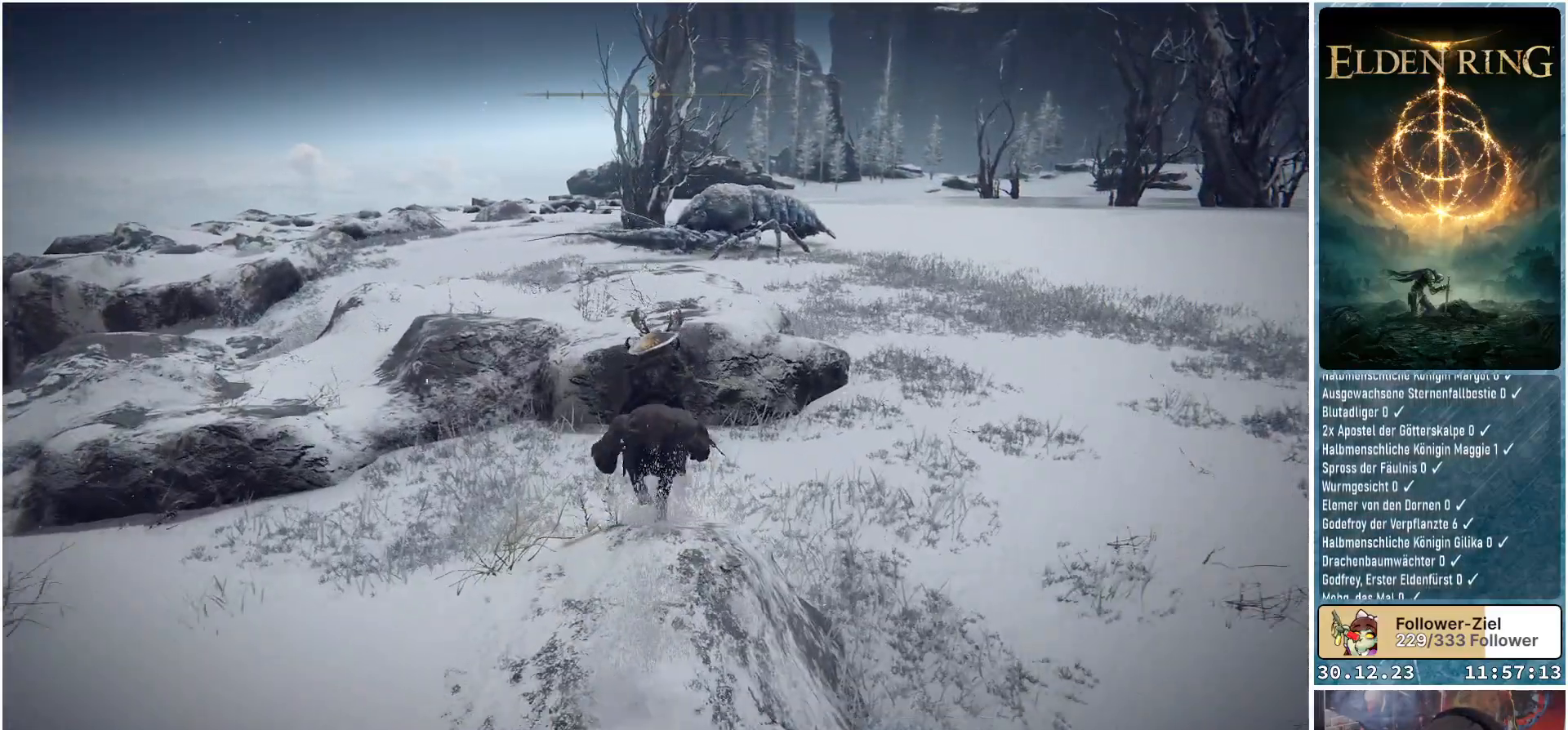
{"buttons": [], "left_stick": "up-right", "right_stick": "center", "events": [[100, "left_stick", "up-right"]]}
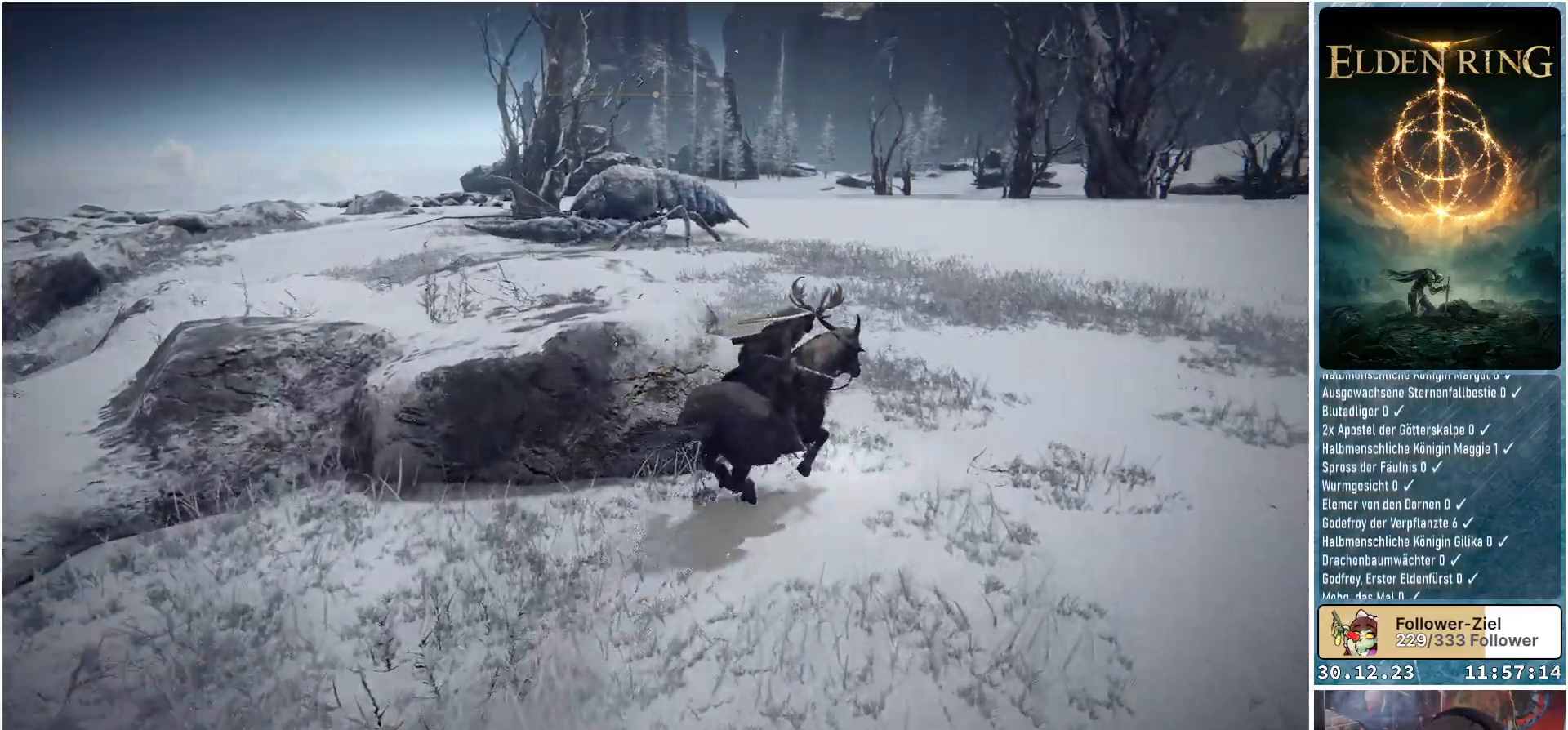
{"buttons": [], "left_stick": "up", "right_stick": "down-left", "events": [[83, "right_stick", "down-left"], [100, "left_stick", "up"]]}
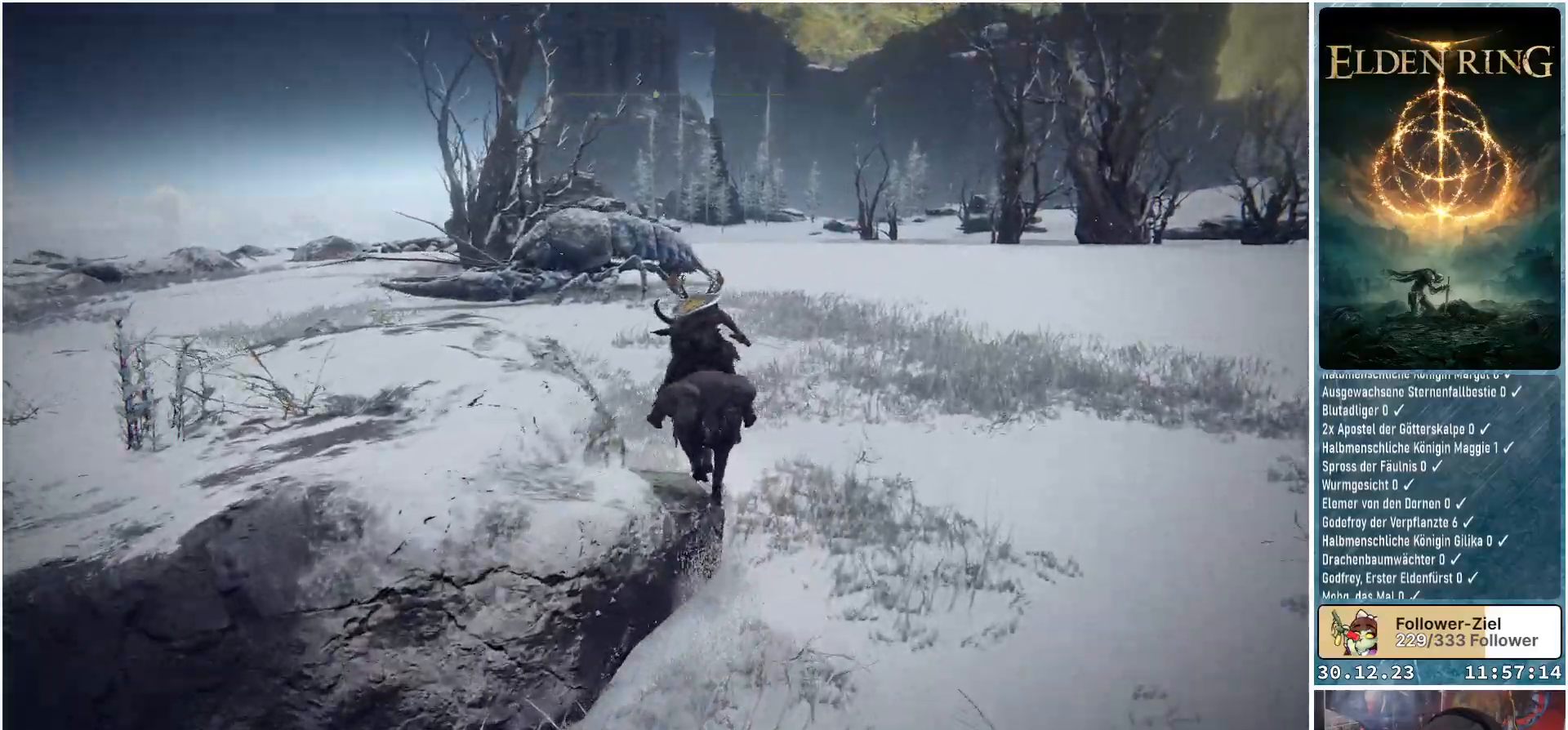
{"buttons": [], "left_stick": "up", "right_stick": "down-left", "events": []}
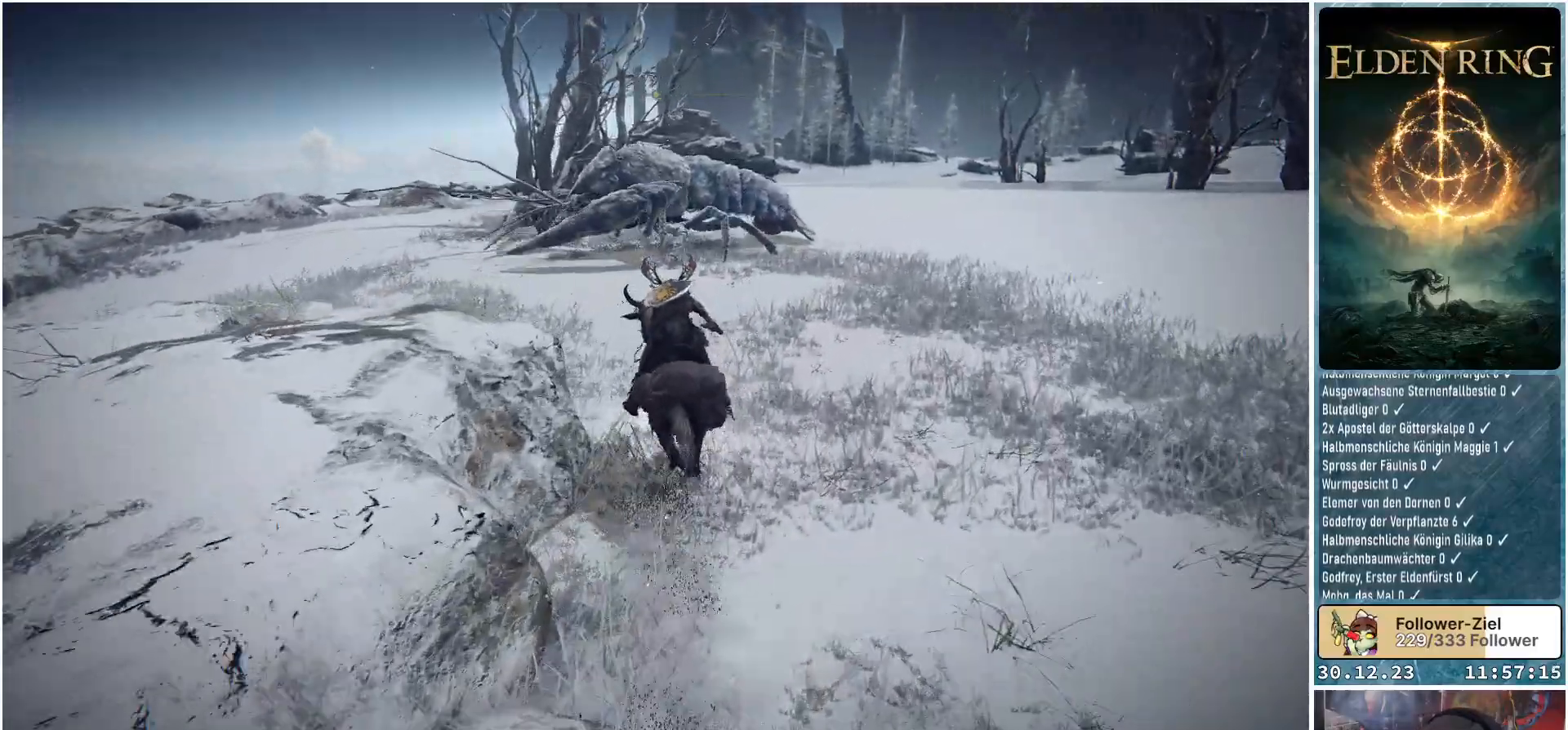
{"buttons": [], "left_stick": "up-right", "right_stick": "down-left", "events": [[200, "left_stick", "up-right"]]}
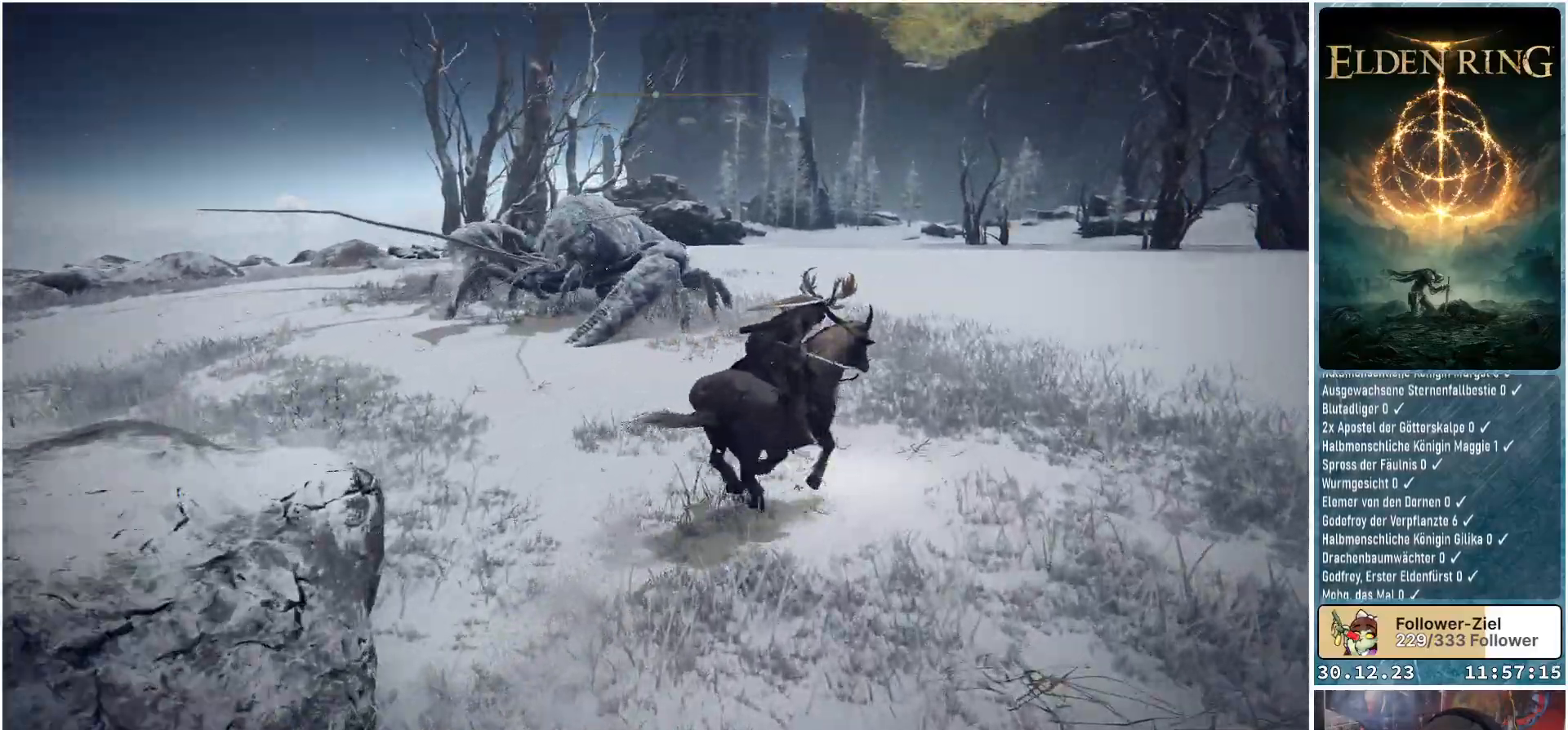
{"buttons": [], "left_stick": "up", "right_stick": "center", "events": [[134, "right_stick", "center"], [284, "B", "down"], [301, "left_stick", "up"], [367, "B", "up"]]}
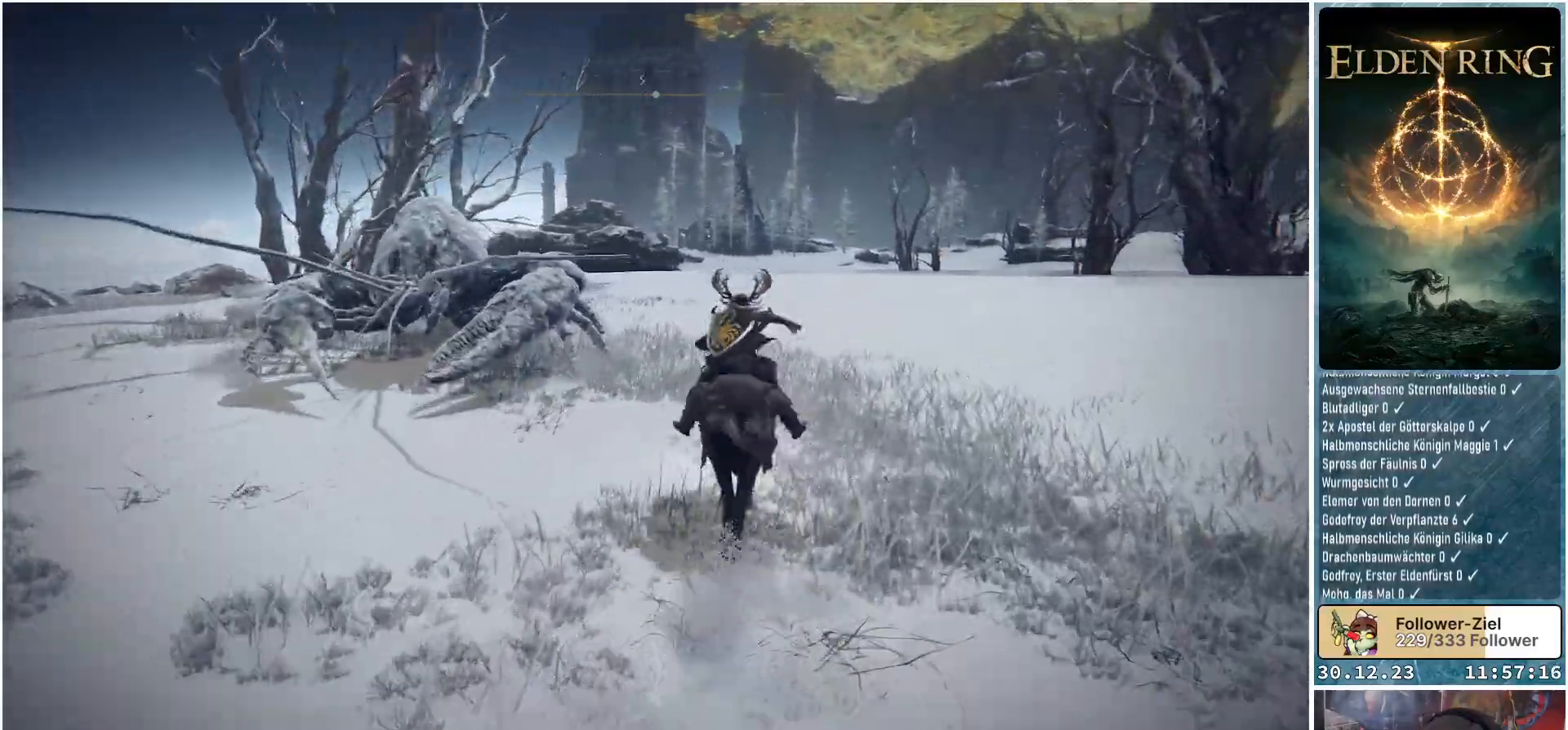
{"buttons": [], "left_stick": "up", "right_stick": "down-left", "events": [[150, "right_stick", "down-left"]]}
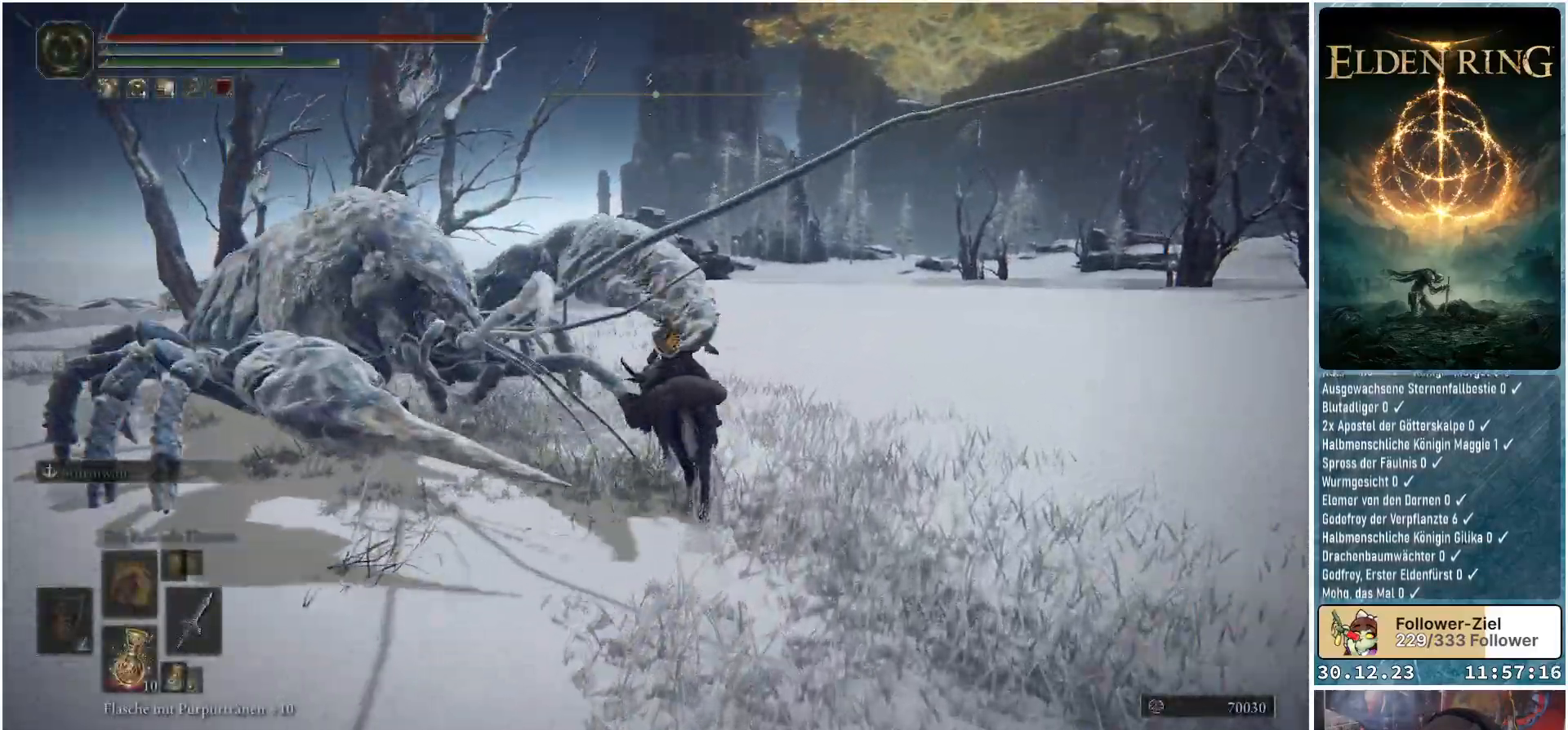
{"buttons": [], "left_stick": "up", "right_stick": "down-left", "events": [[84, "left_stick", "up-right"], [401, "left_stick", "up"]]}
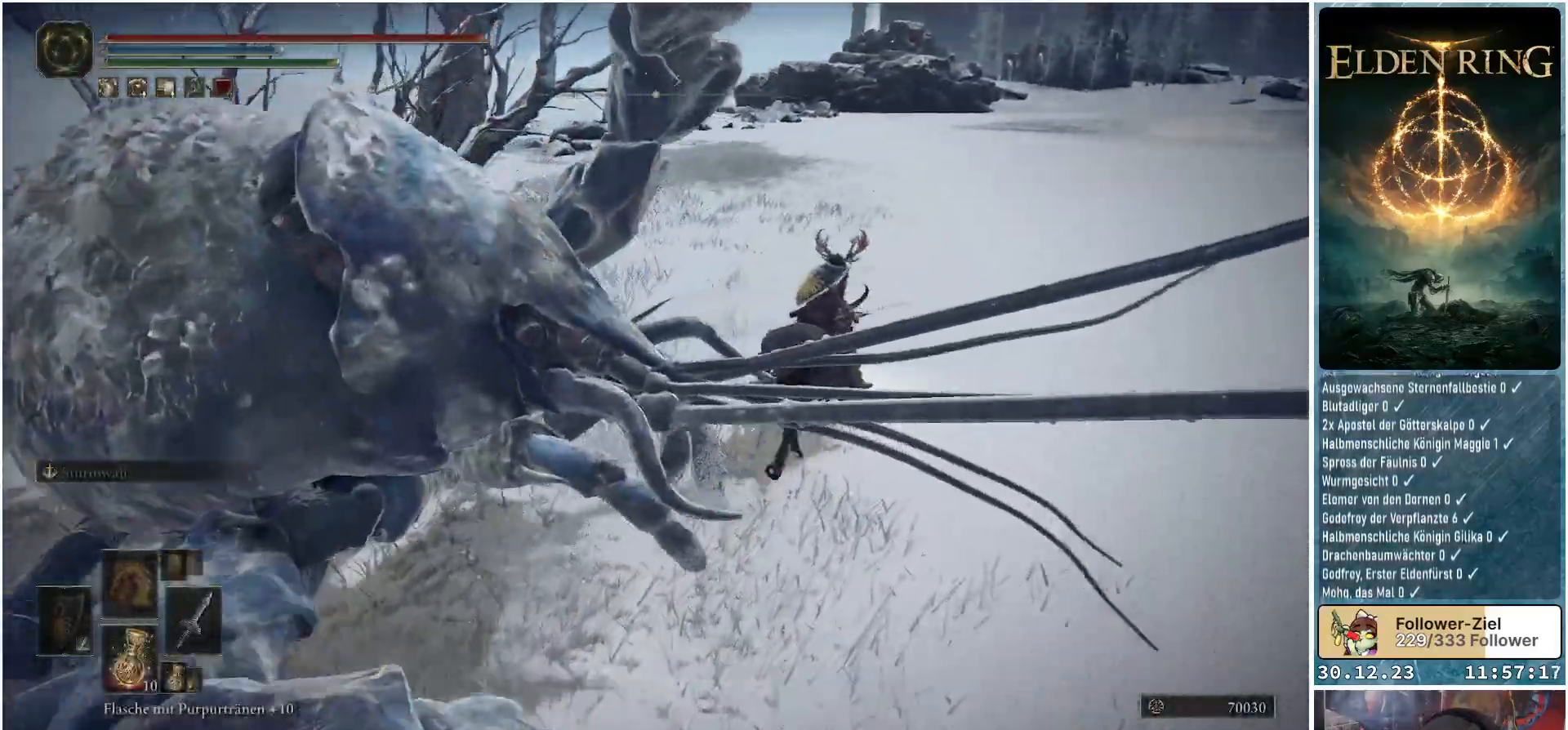
{"buttons": [], "left_stick": "up-left", "right_stick": "down-left", "events": [[100, "left_stick", "up-left"]]}
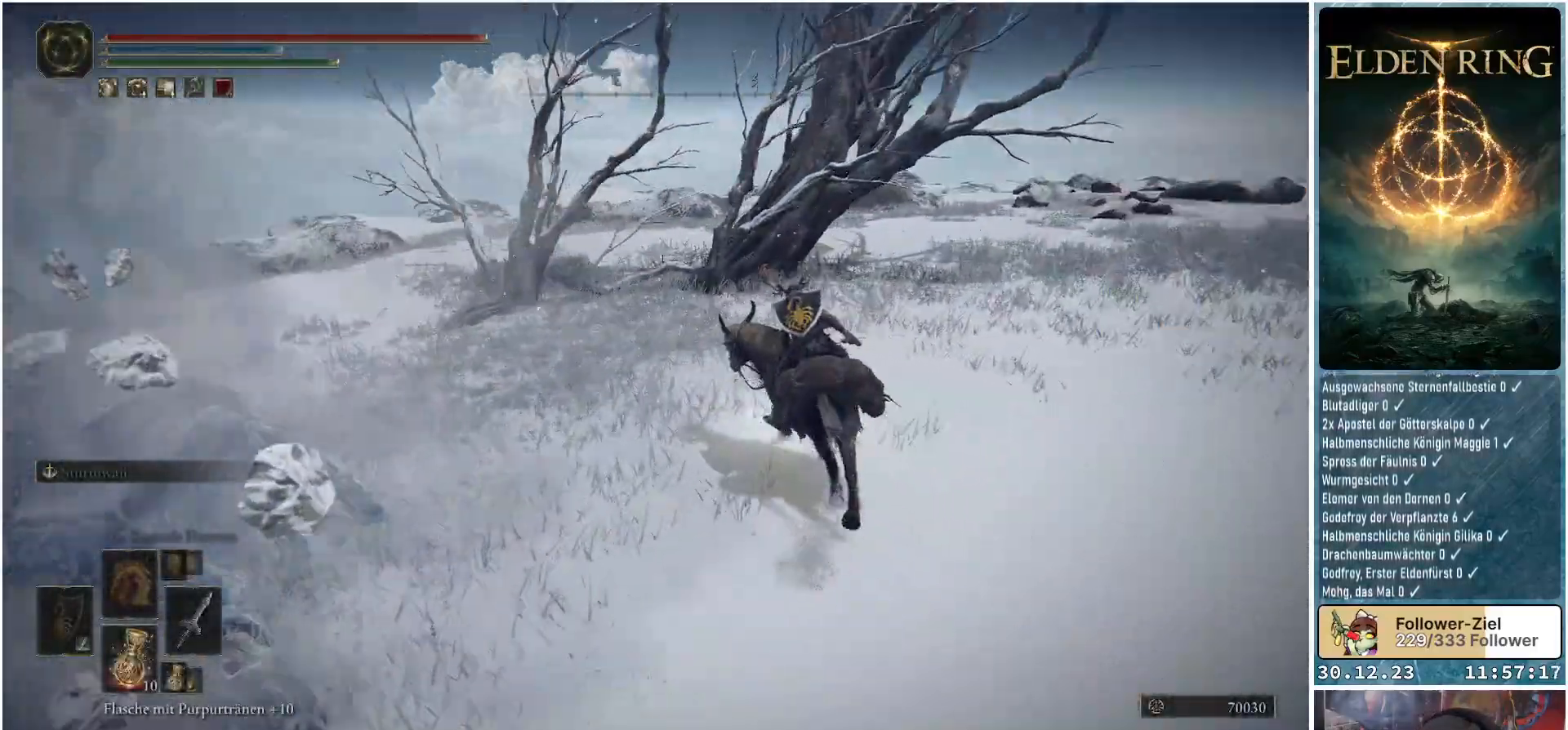
{"buttons": [], "left_stick": "up-left", "right_stick": "down-left", "events": []}
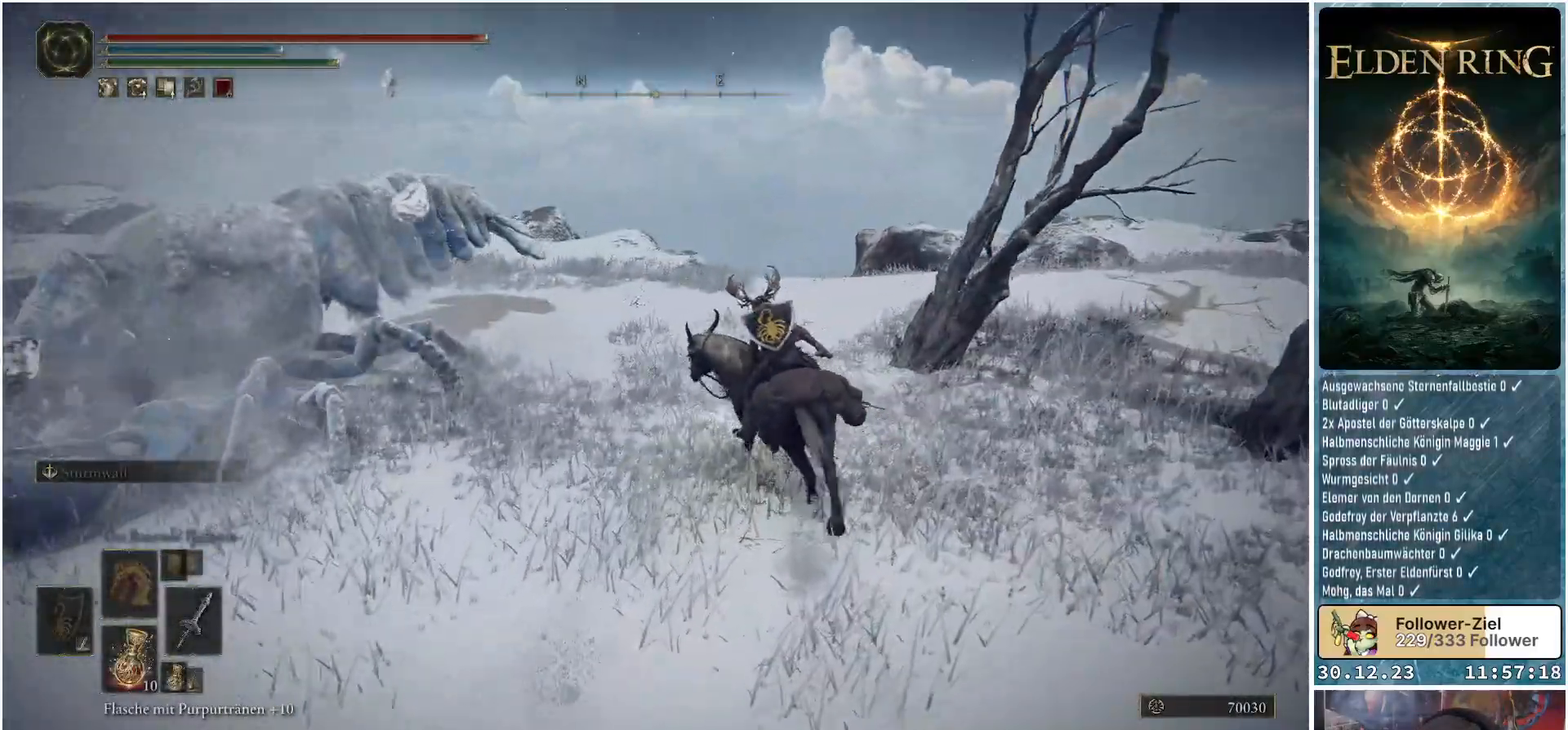
{"buttons": ["L1"], "left_stick": "left", "right_stick": "center", "events": [[16, "right_stick", "center"], [367, "left_stick", "left"], [450, "L1", "down"]]}
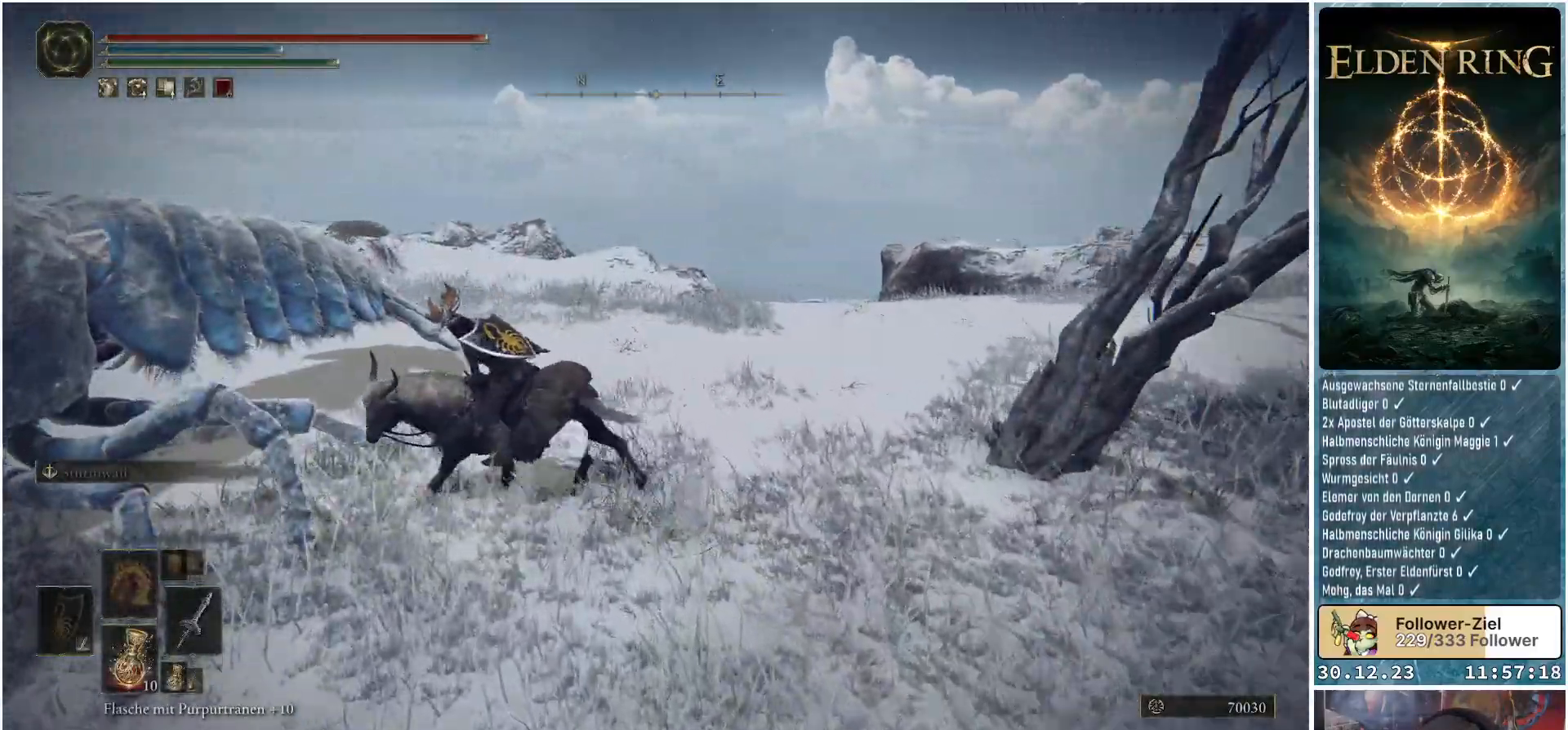
{"buttons": ["L1"], "left_stick": "up-left", "right_stick": "left", "events": [[84, "L1", "up"], [184, "left_stick", "center"], [234, "L1", "down"], [284, "left_stick", "up-left"], [351, "L1", "up"], [434, "right_stick", "left"], [501, "L1", "down"]]}
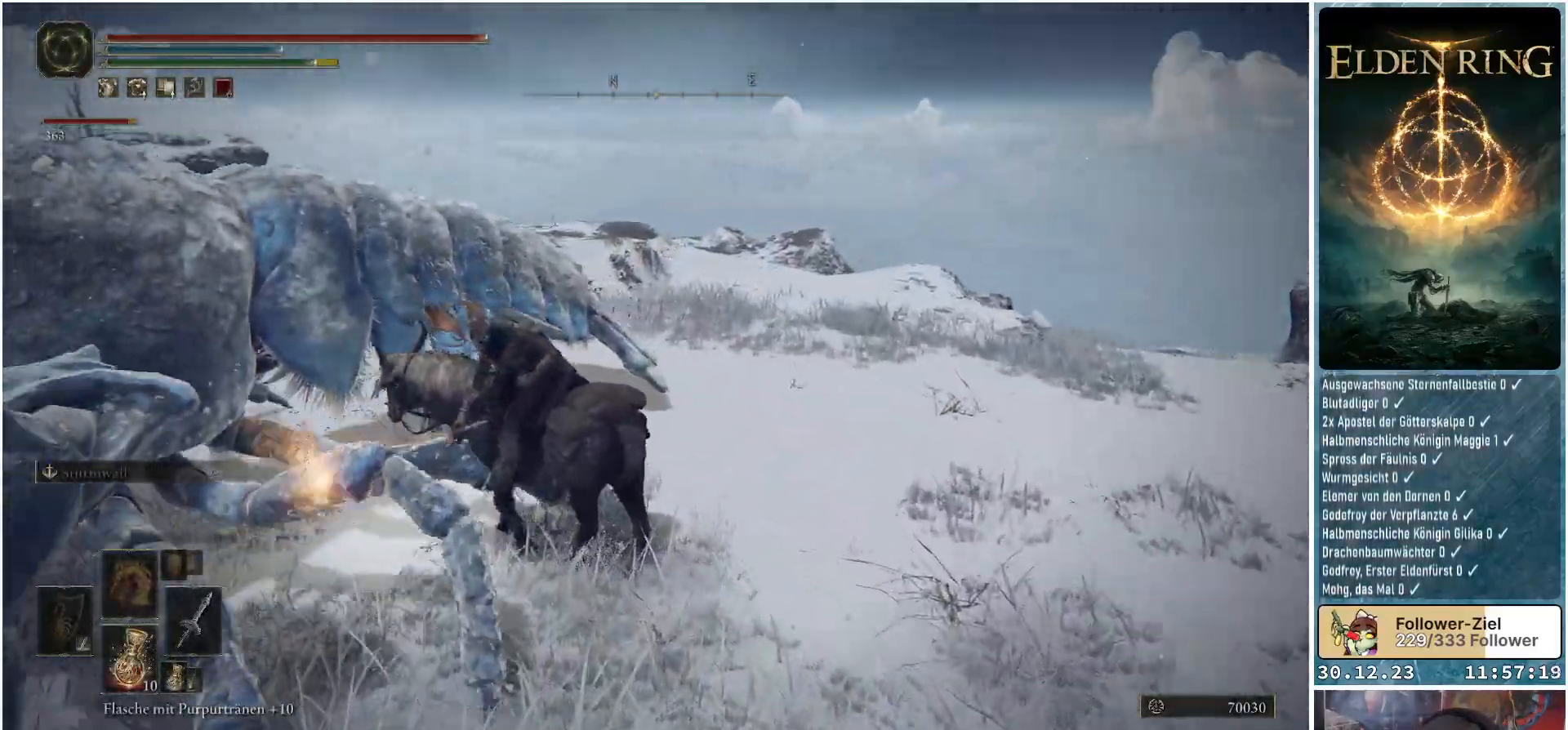
{"buttons": ["L1"], "left_stick": "up", "right_stick": "left", "events": [[67, "L1", "up"], [200, "L1", "down"], [283, "L1", "up"], [317, "left_stick", "up"], [484, "L1", "down"]]}
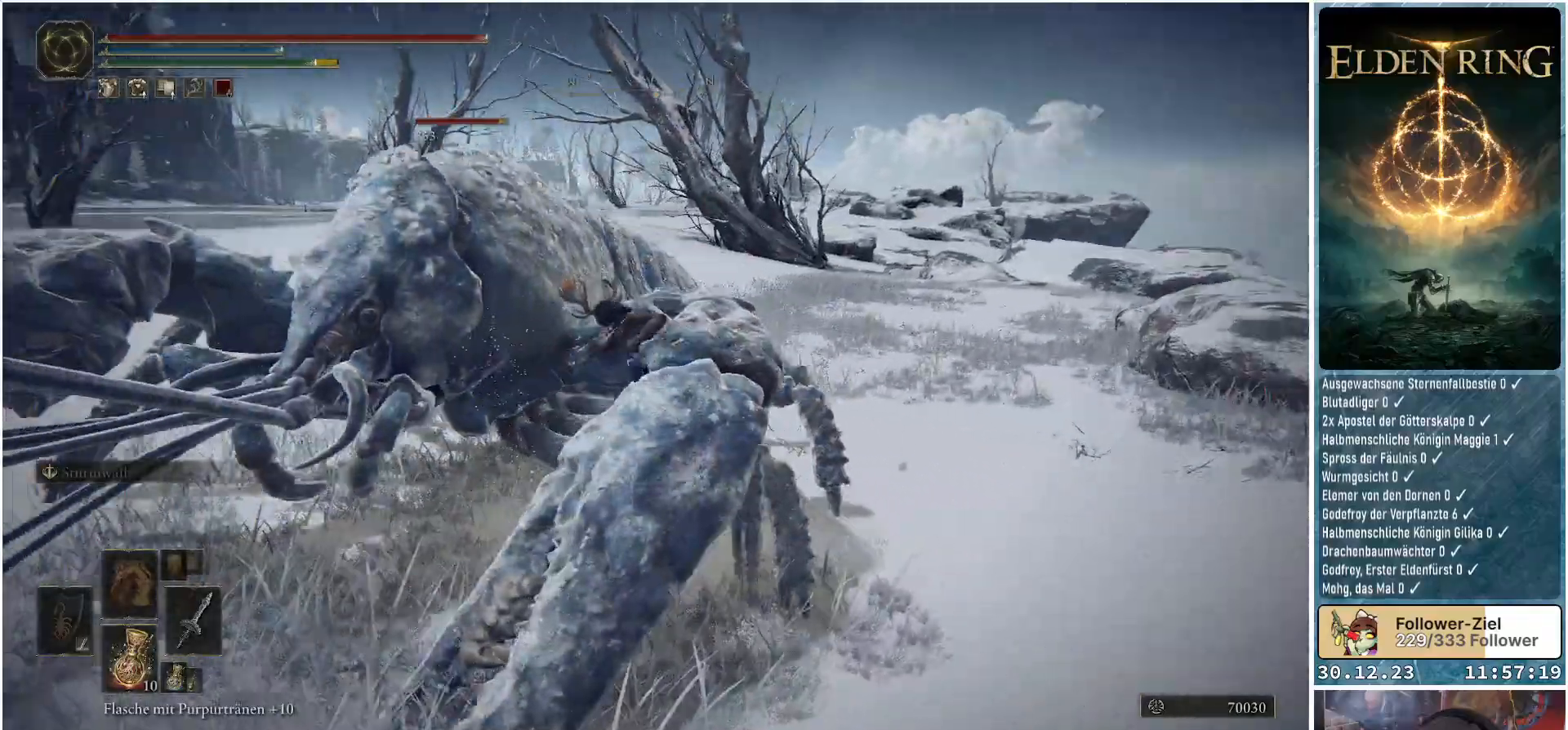
{"buttons": [], "left_stick": "up", "right_stick": "left", "events": [[34, "right_stick", "down-left"], [84, "L1", "up"], [167, "left_stick", "up-right"], [184, "right_stick", "center"], [334, "left_stick", "up"], [351, "L1", "down"], [434, "L1", "up"], [434, "right_stick", "left"]]}
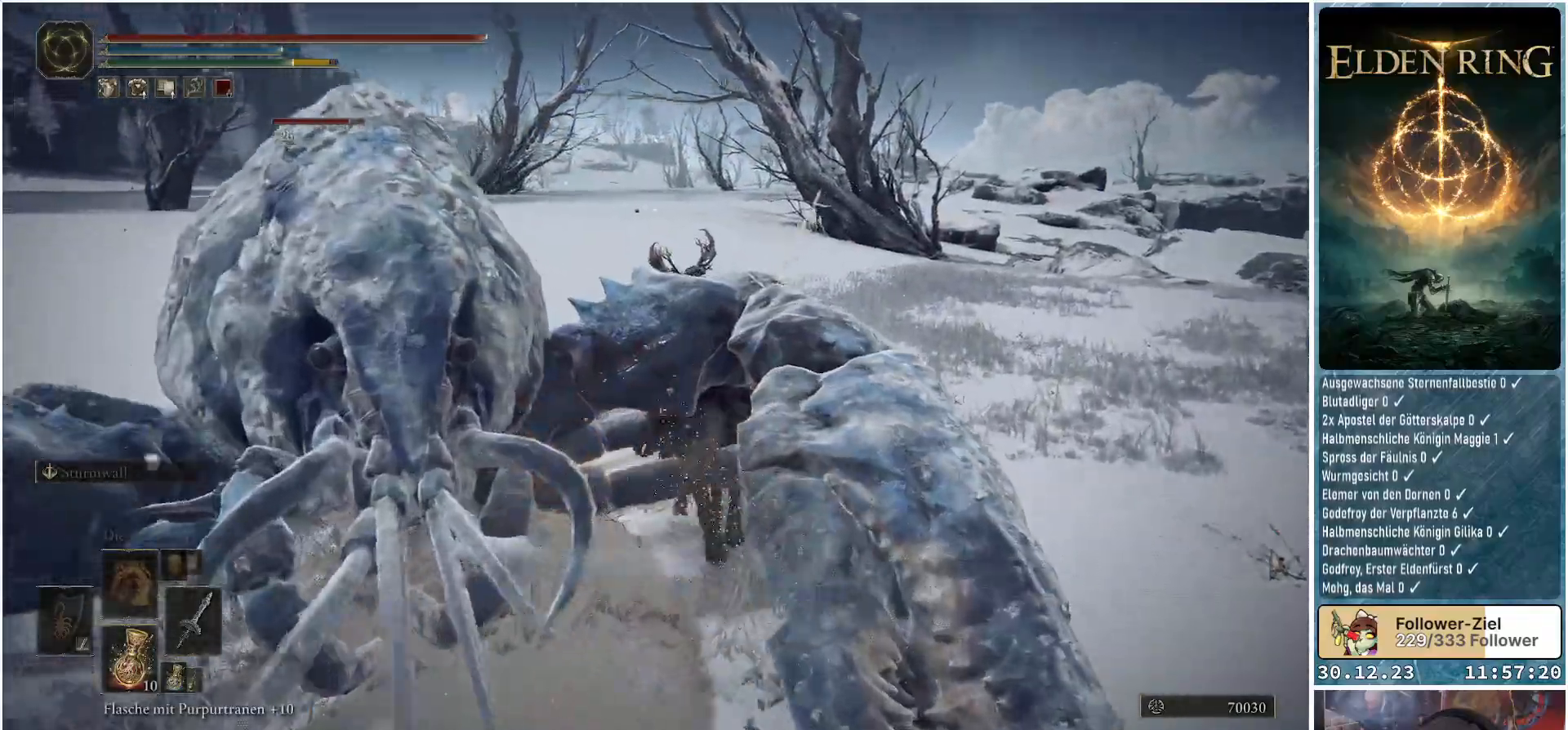
{"buttons": [], "left_stick": "up-left", "right_stick": "left", "events": [[50, "left_stick", "up-left"], [383, "L1", "down"], [500, "L1", "up"]]}